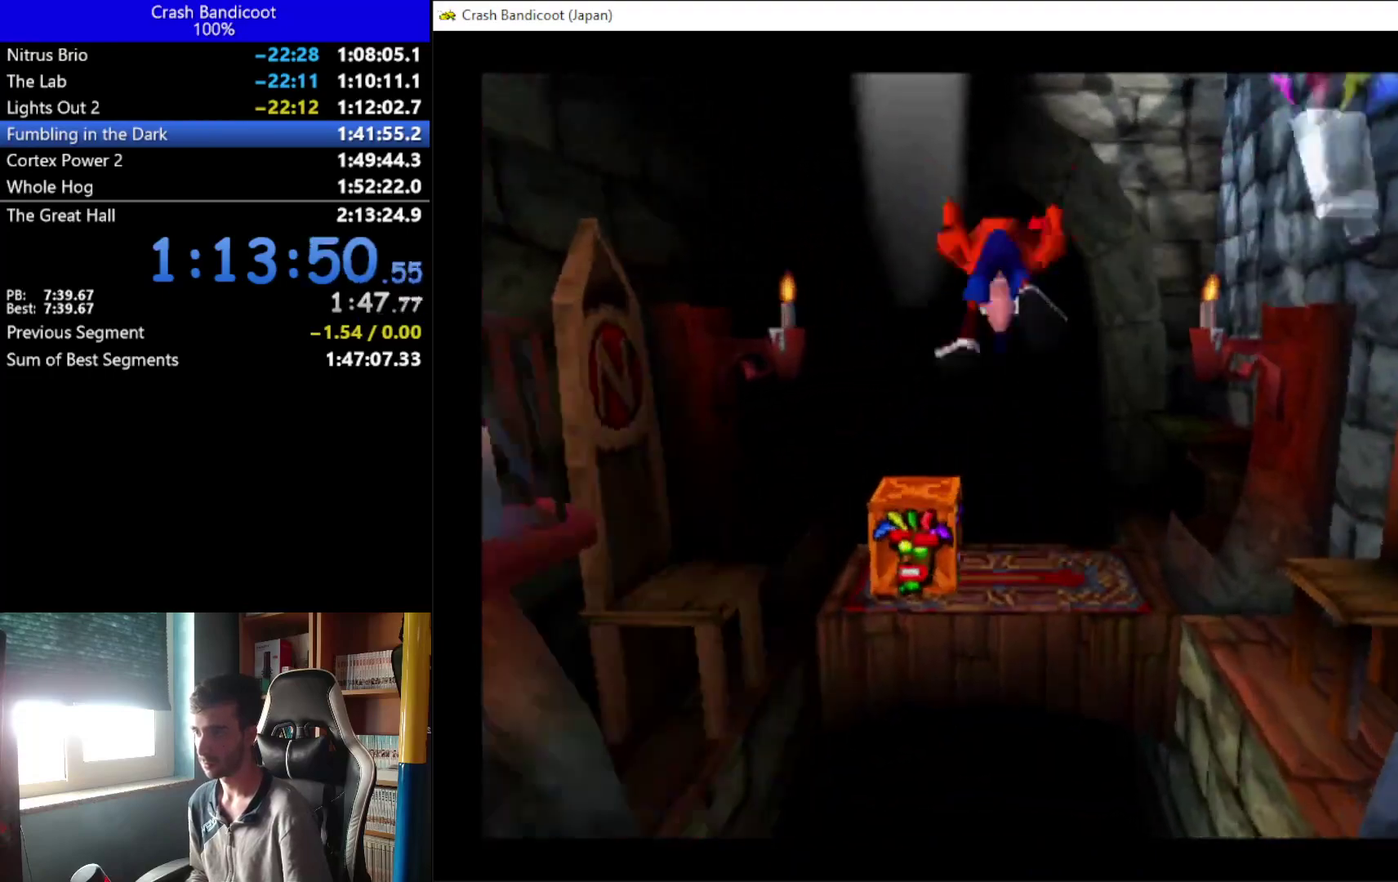
Gameplay with a controller (Xbox layout); each line is a JSON object with the inputs held at the frame after it. "events" lists button and stick changes between this image and that frame as [ms after this image, input, new state], when the widget could be followed in between. Not read: R3 right_stick.
{"buttons": ["A", "DPAD_UP"], "left_stick": "center", "events": [[33, "X", "down"], [267, "DPAD_RIGHT", "down"], [267, "X", "up"], [467, "DPAD_RIGHT", "up"], [500, "A", "down"]]}
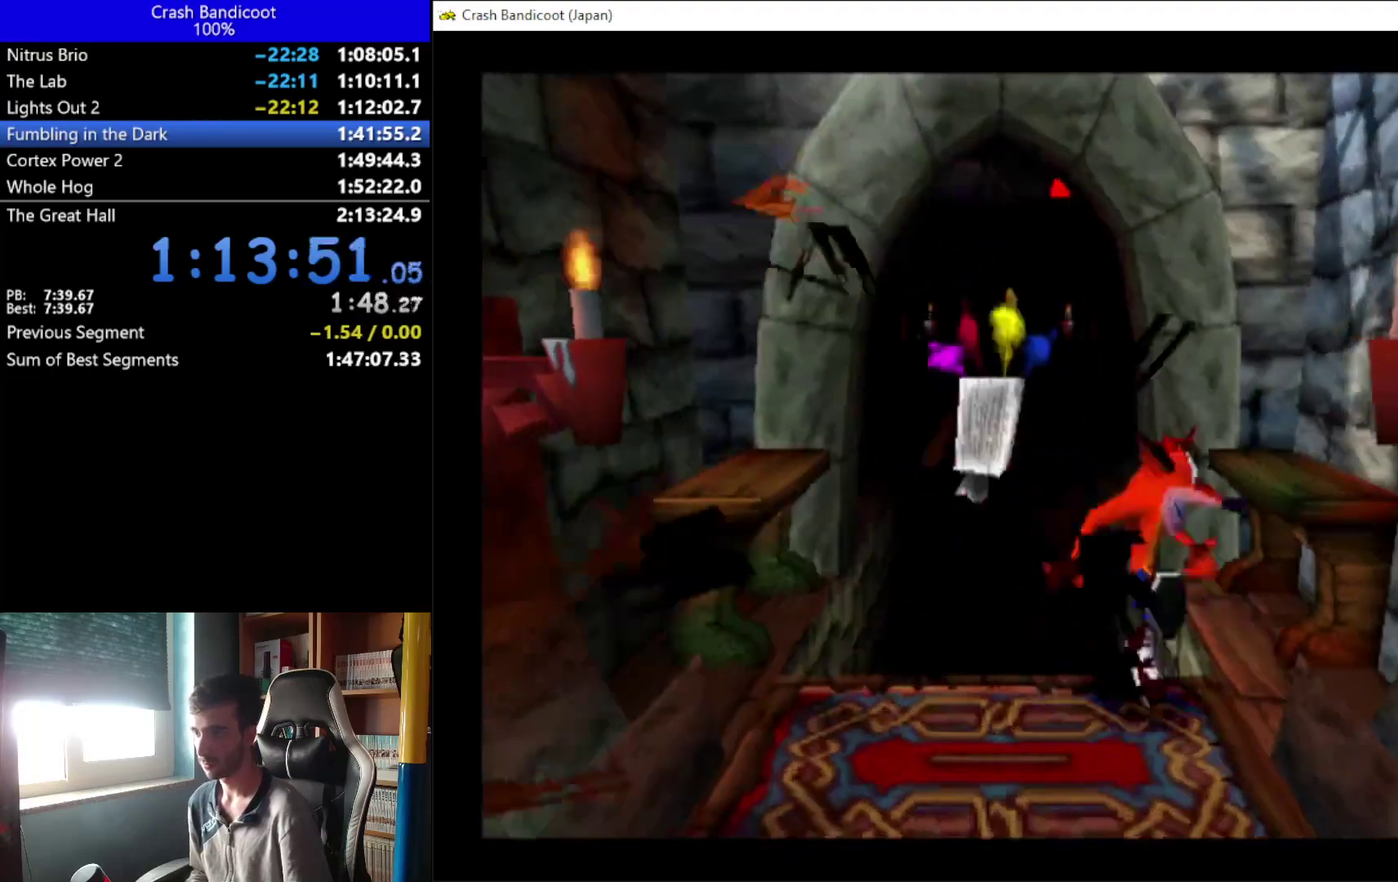
{"buttons": ["DPAD_UP"], "left_stick": "center", "events": [[33, "DPAD_LEFT", "down"], [233, "DPAD_LEFT", "up"], [400, "DPAD_LEFT", "down"], [467, "DPAD_LEFT", "up"], [500, "A", "up"]]}
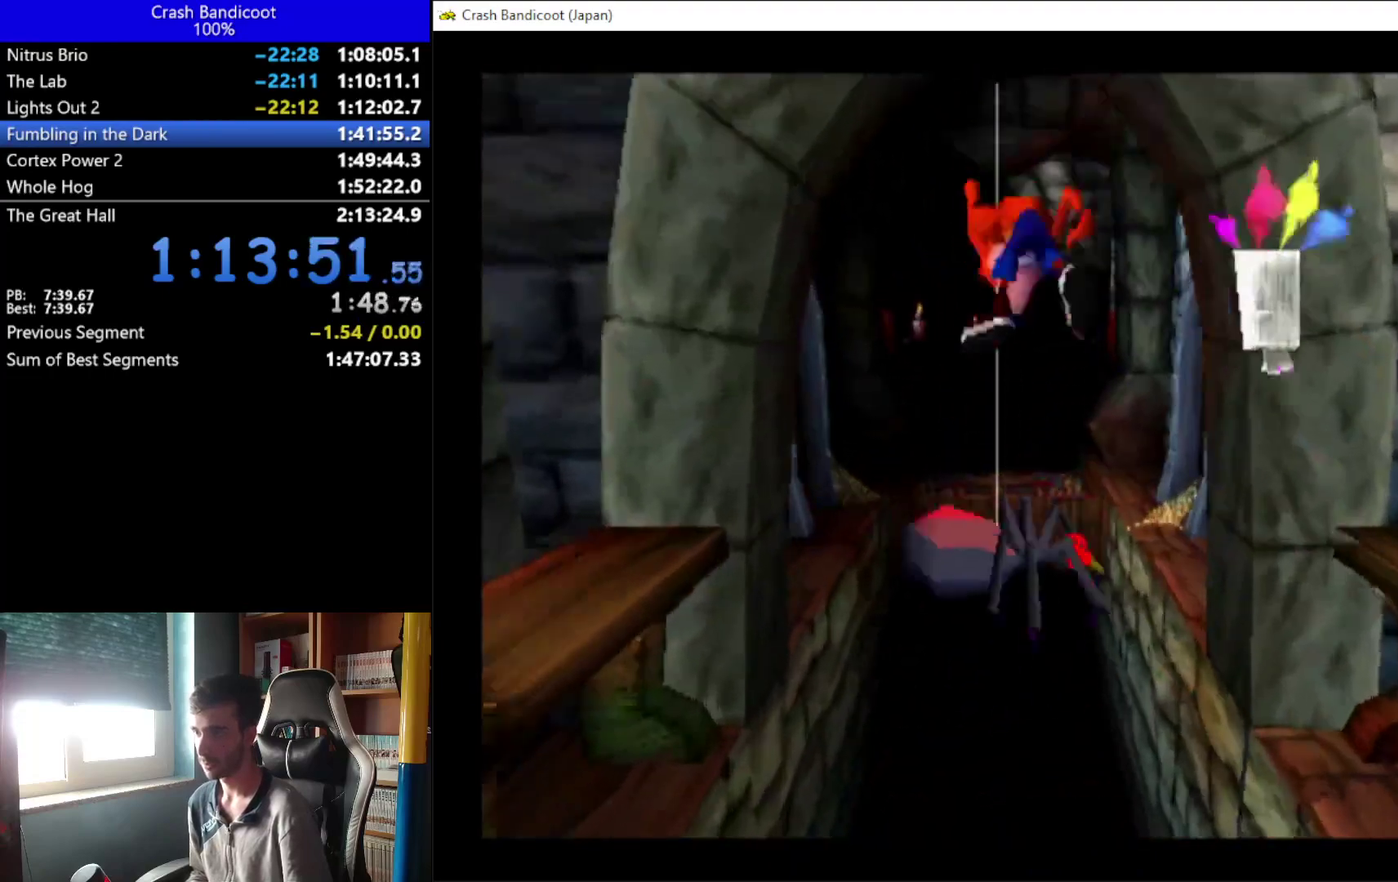
{"buttons": ["DPAD_UP"], "left_stick": "center", "events": [[233, "A", "down"], [433, "A", "up"]]}
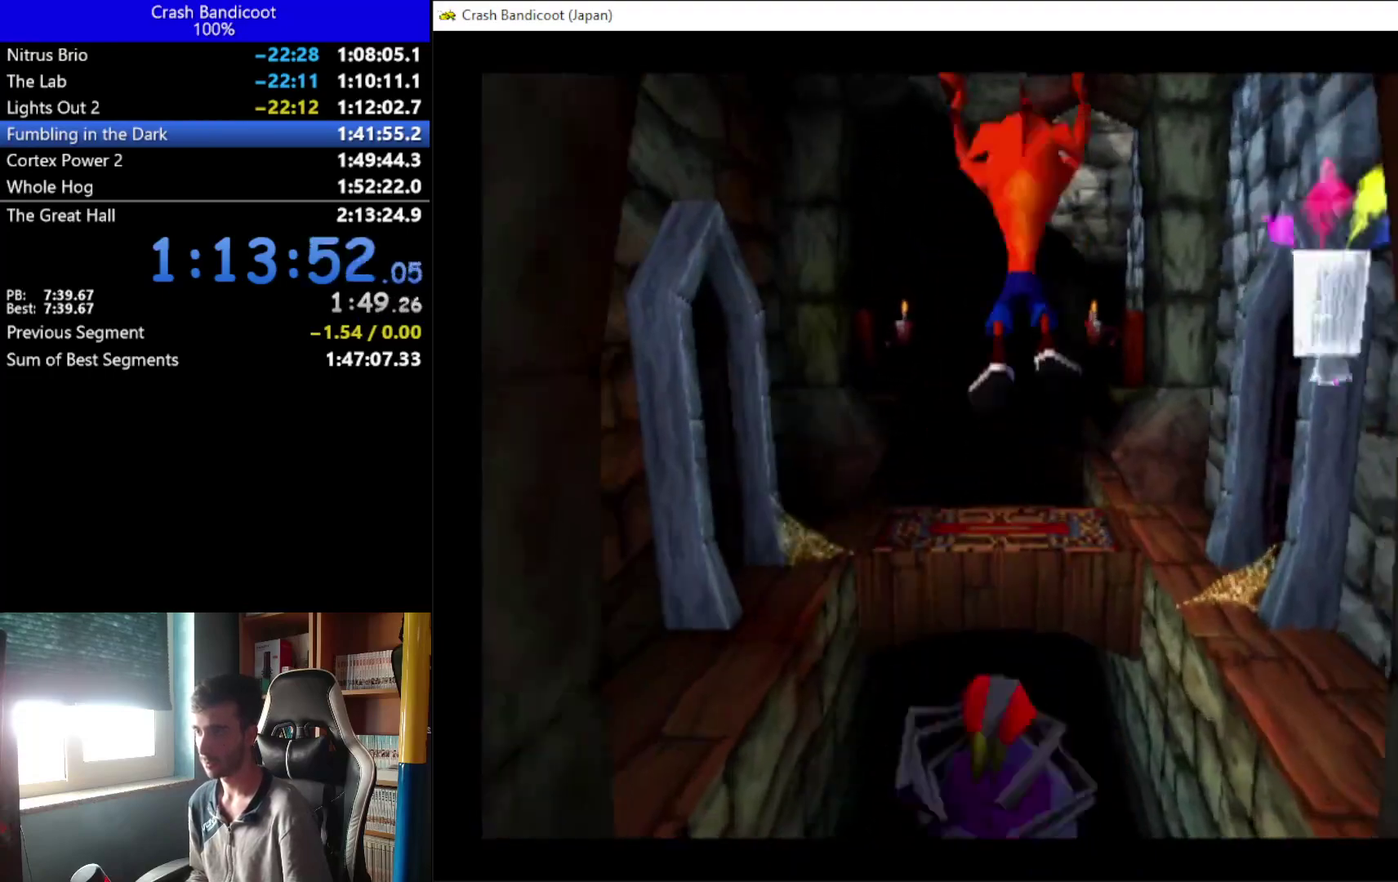
{"buttons": ["DPAD_UP"], "left_stick": "center"}
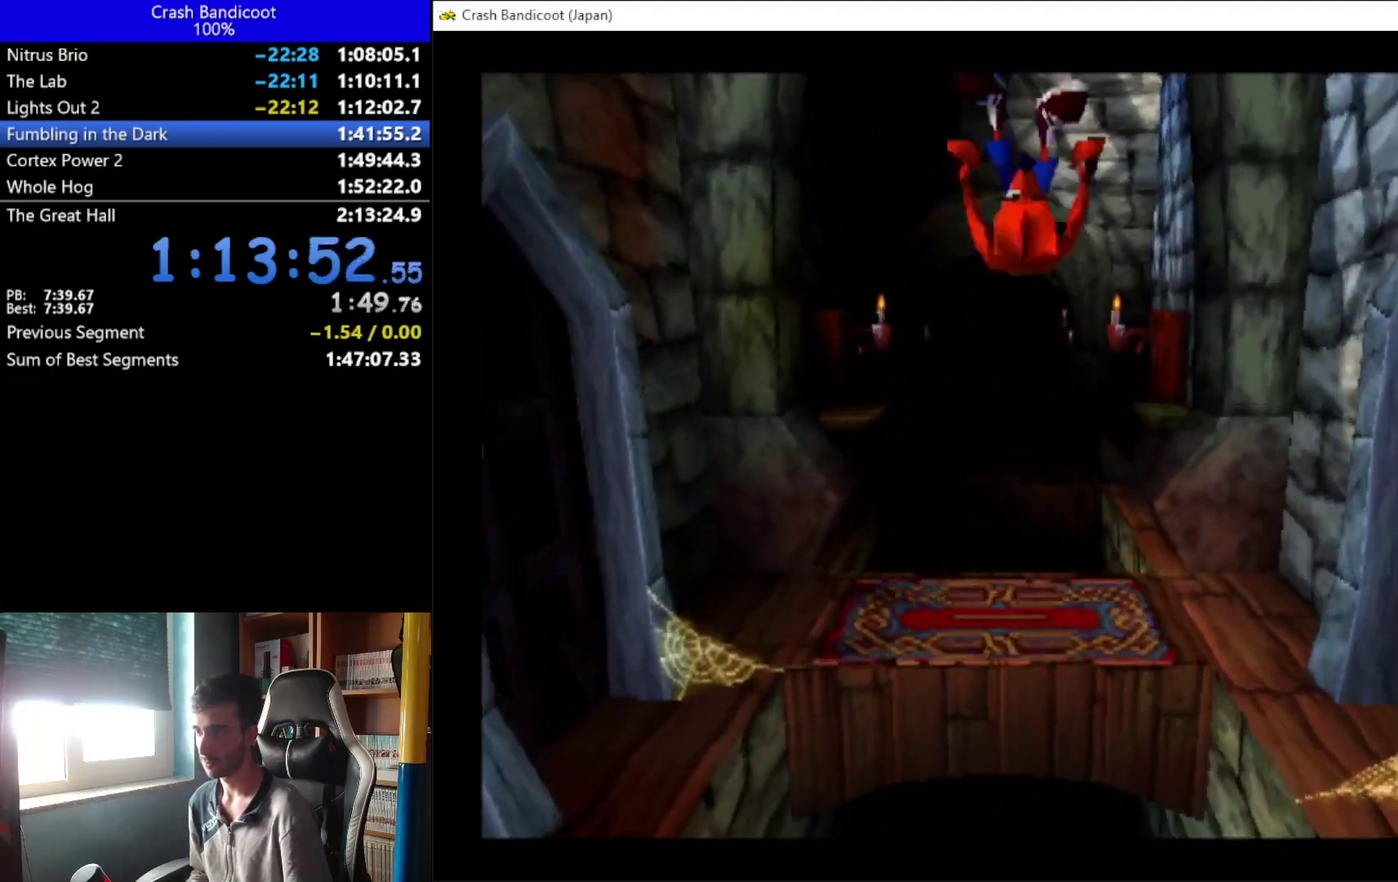
{"buttons": ["A", "DPAD_UP", "DPAD_LEFT"], "left_stick": "center", "events": [[367, "A", "down"], [367, "DPAD_RIGHT", "down"], [433, "DPAD_RIGHT", "up"], [500, "DPAD_LEFT", "down"]]}
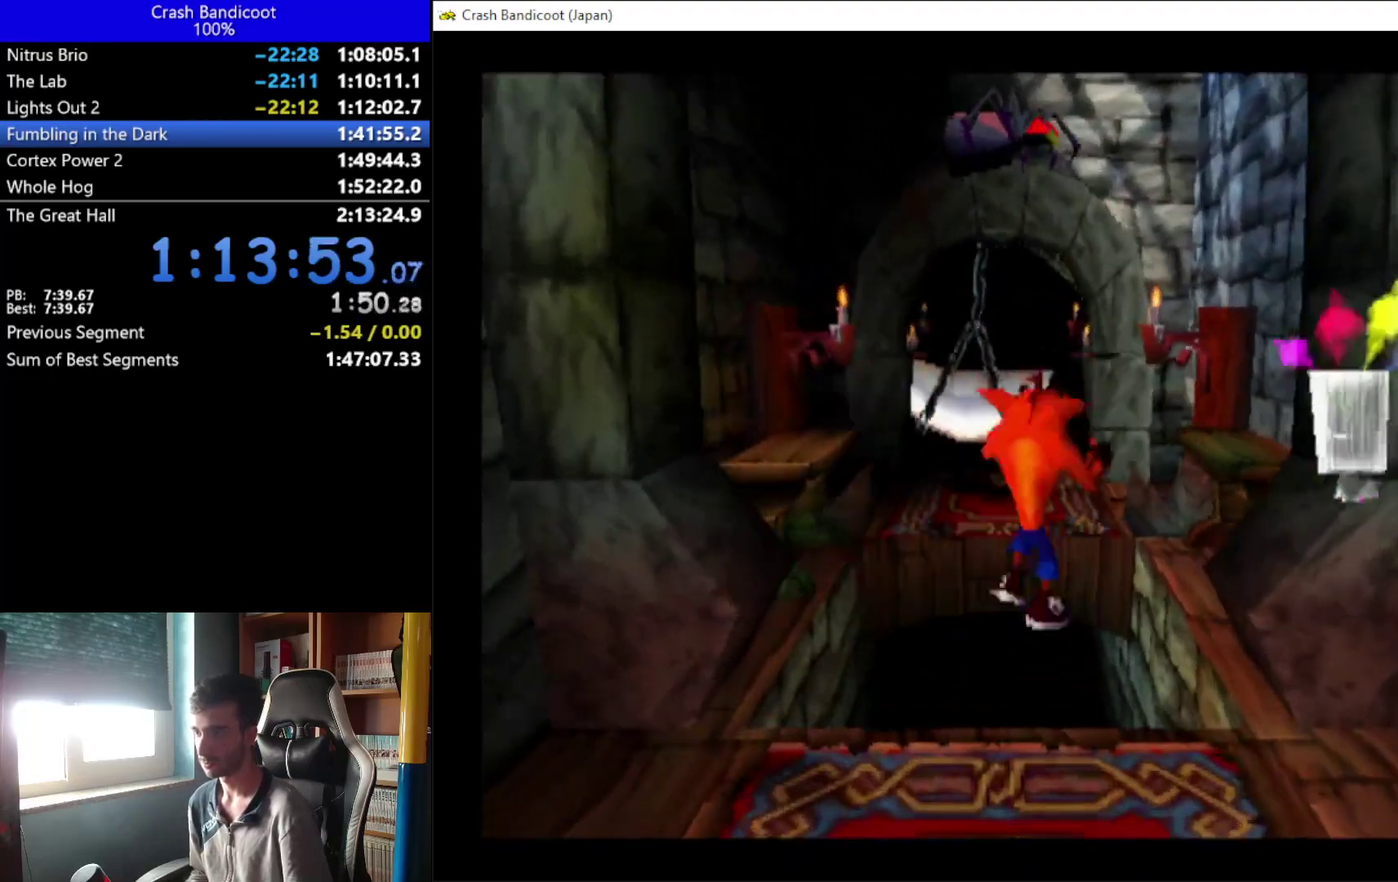
{"buttons": ["X", "DPAD_UP"], "left_stick": "center", "events": [[67, "DPAD_LEFT", "up"], [300, "A", "up"], [500, "X", "down"]]}
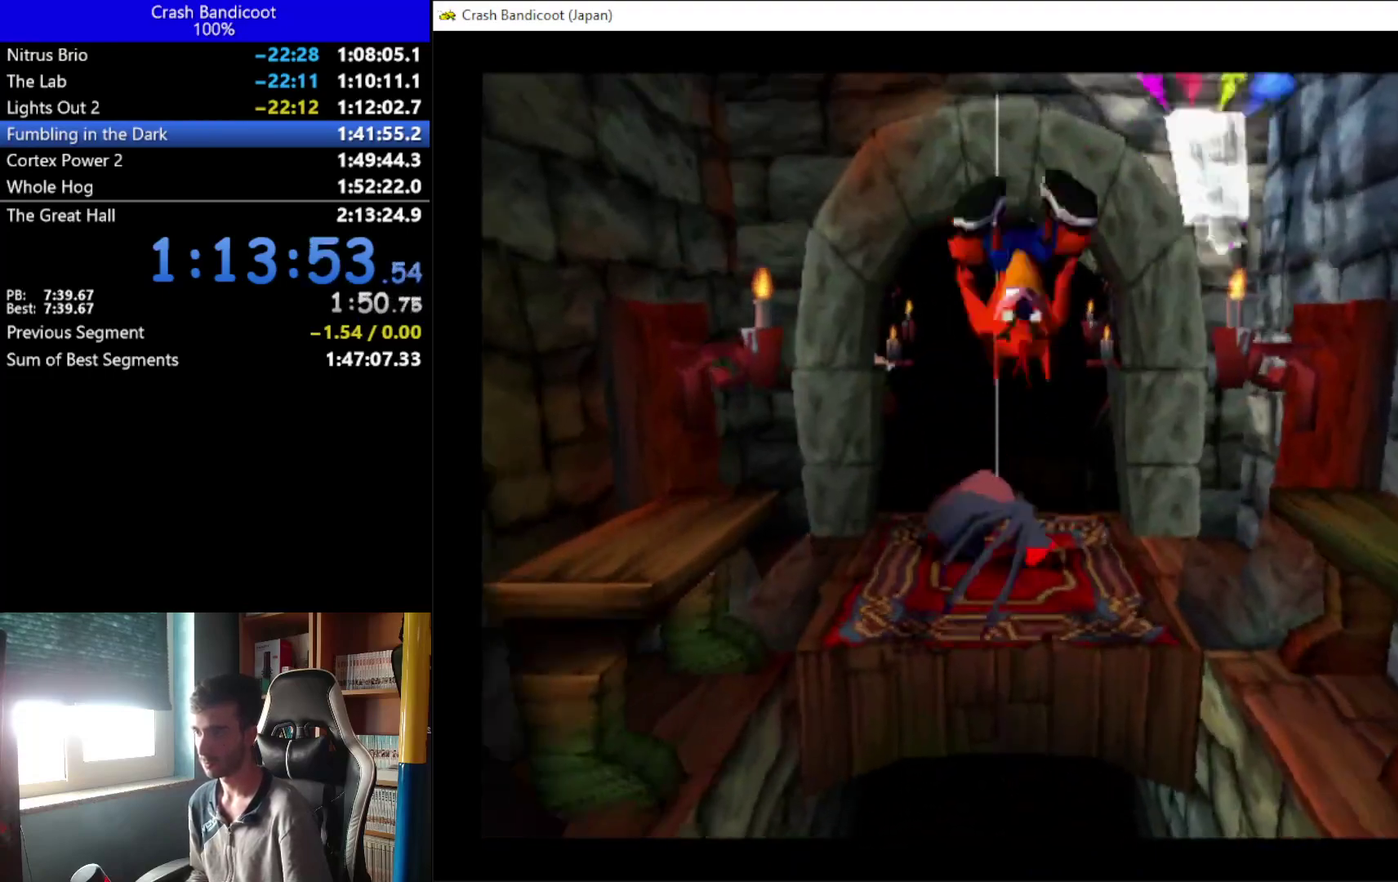
{"buttons": [], "left_stick": "center", "events": [[33, "DPAD_RIGHT", "down"], [133, "DPAD_RIGHT", "up"], [233, "X", "up"], [267, "DPAD_UP", "up"]]}
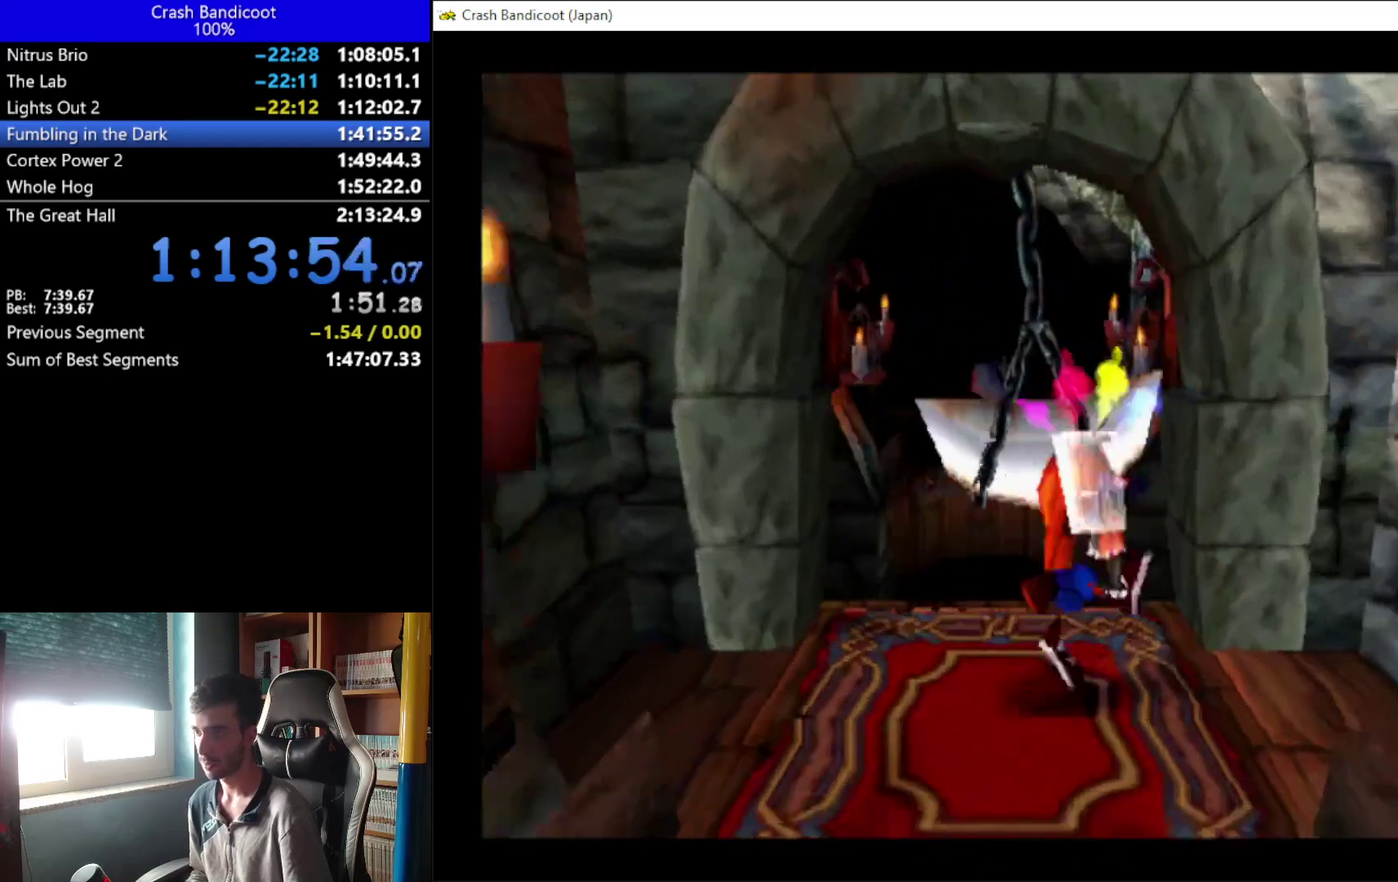
{"buttons": [], "left_stick": "center", "events": []}
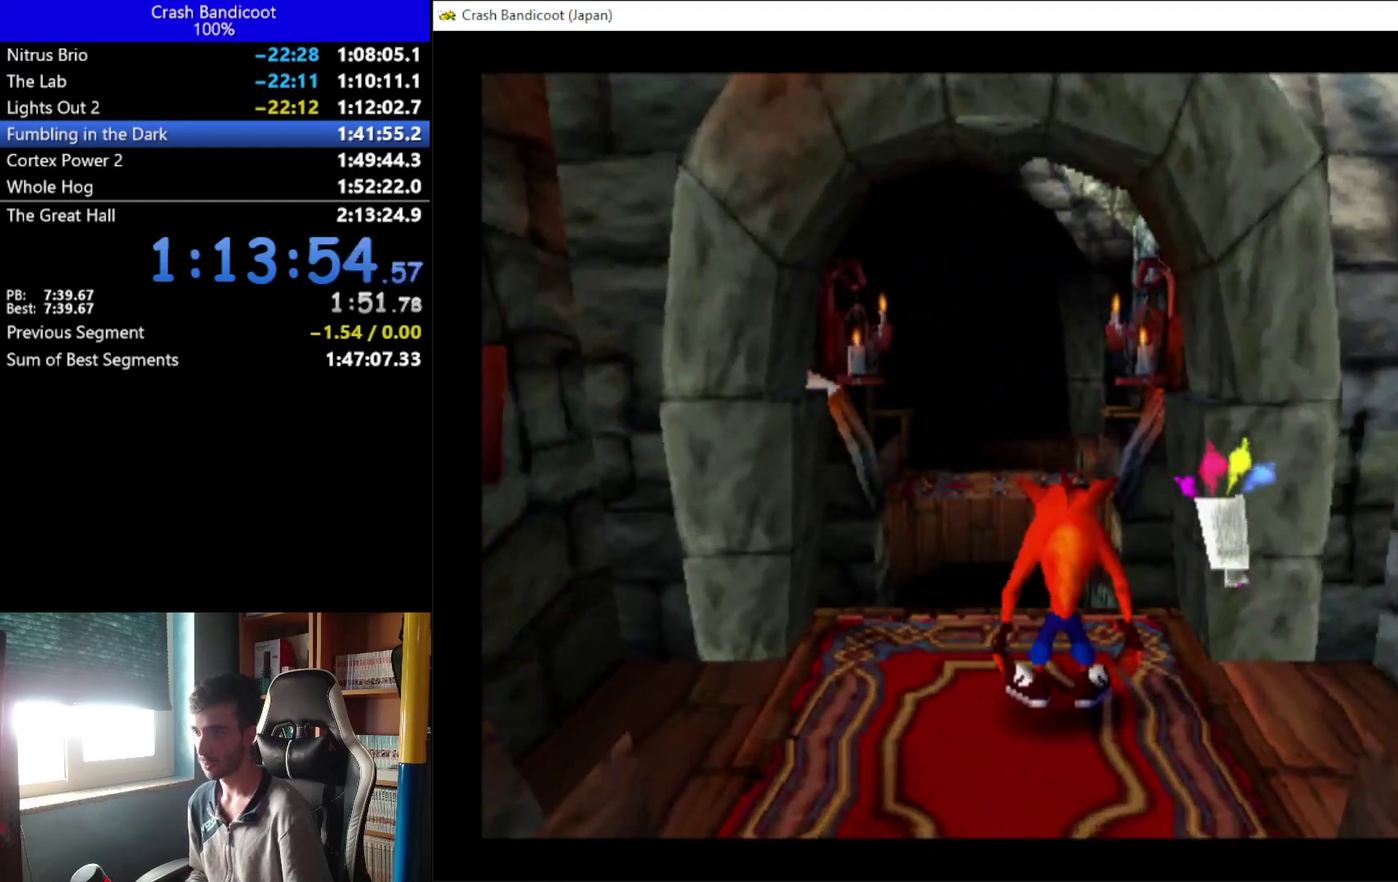
{"buttons": ["DPAD_LEFT"], "left_stick": "center", "events": [[500, "DPAD_LEFT", "down"]]}
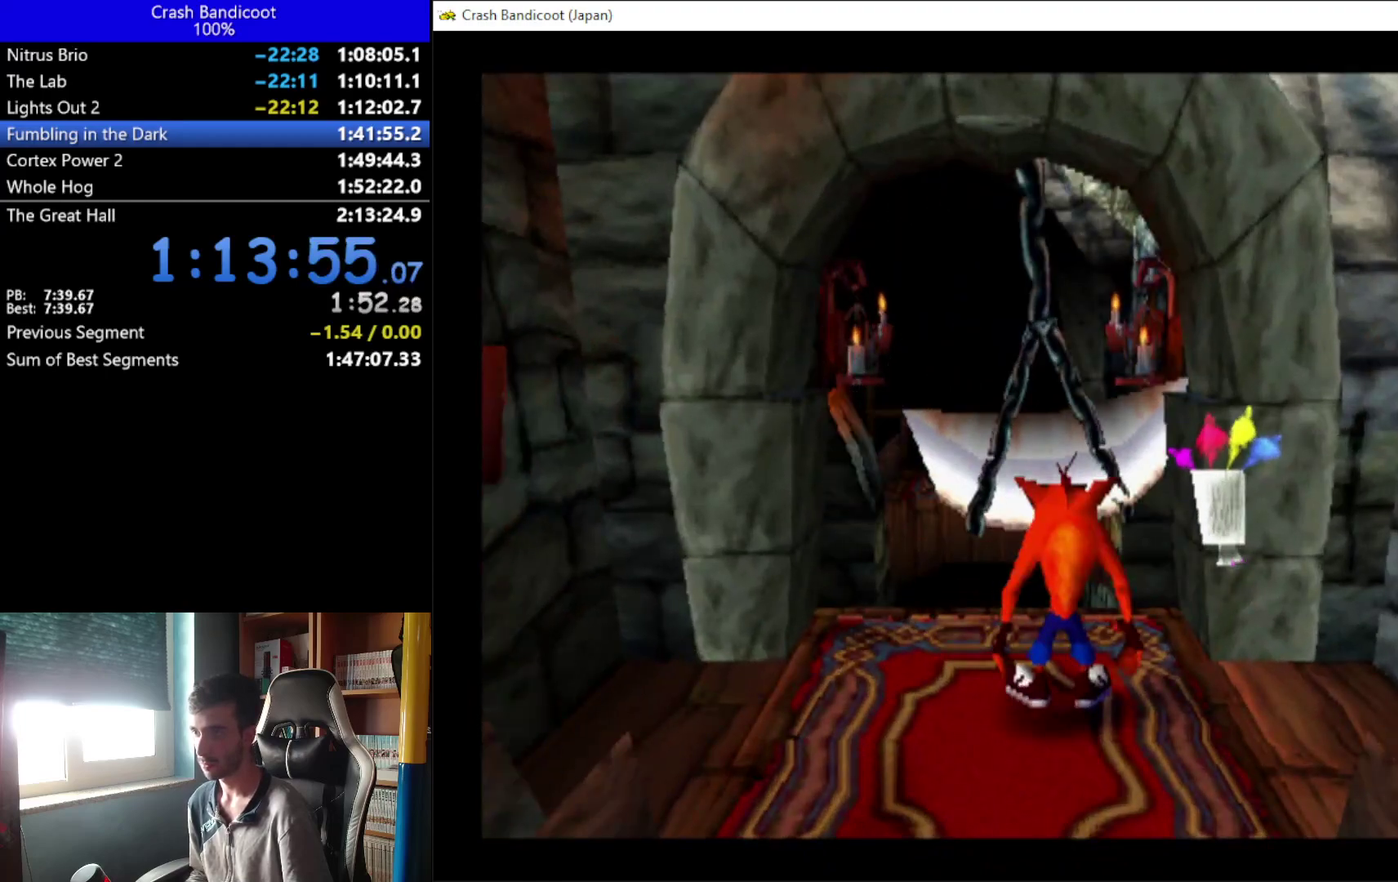
{"buttons": ["A", "DPAD_UP", "DPAD_RIGHT"], "left_stick": "center", "events": [[67, "DPAD_UP", "down"], [167, "DPAD_LEFT", "up"], [400, "DPAD_RIGHT", "down"], [500, "A", "down"]]}
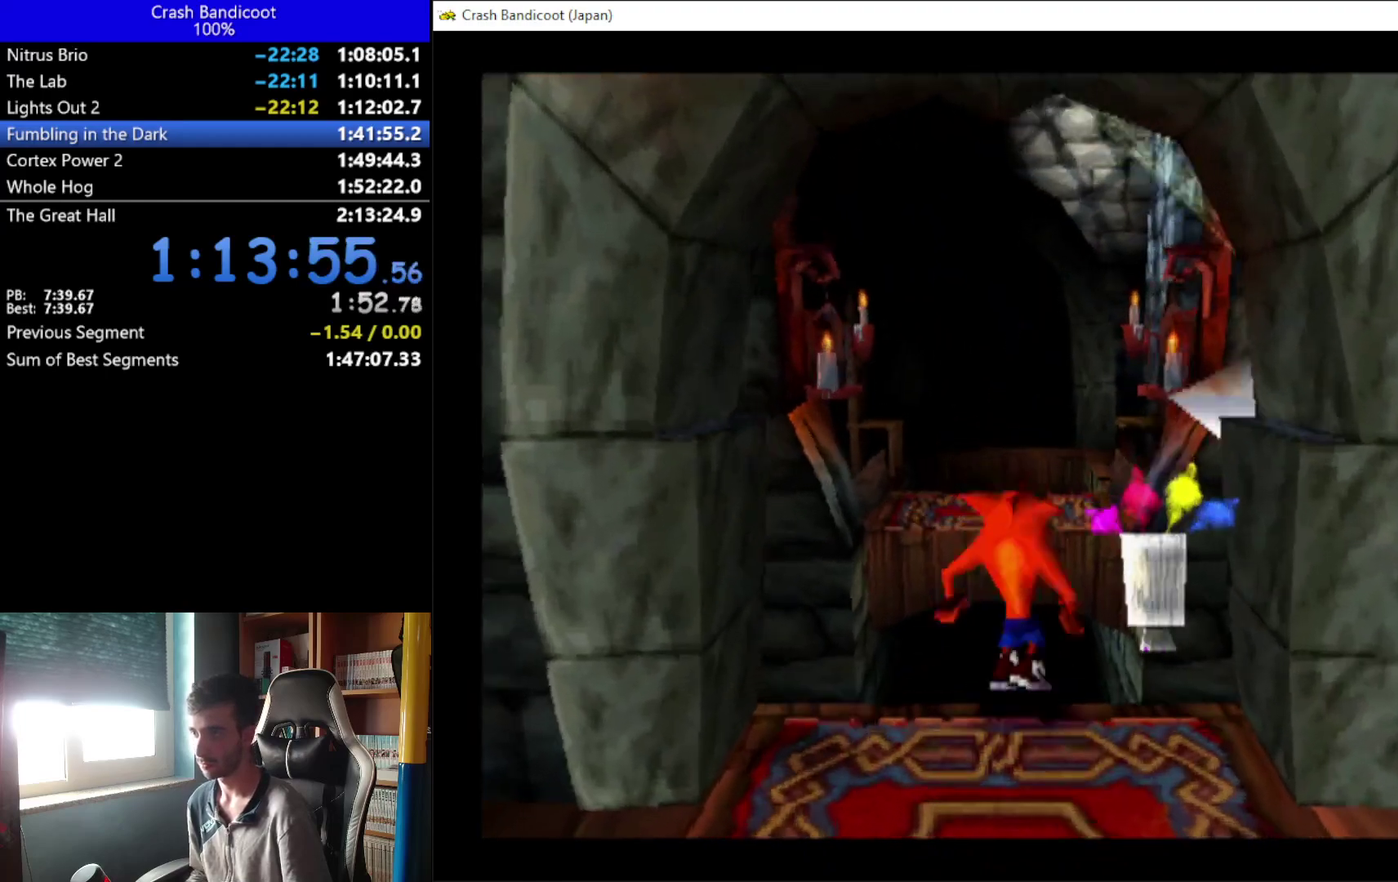
{"buttons": ["X", "DPAD_UP", "DPAD_LEFT"], "left_stick": "center", "events": [[67, "DPAD_RIGHT", "up"], [133, "X", "down"], [200, "DPAD_RIGHT", "down"], [267, "DPAD_RIGHT", "up"], [333, "A", "up"], [333, "DPAD_LEFT", "down"]]}
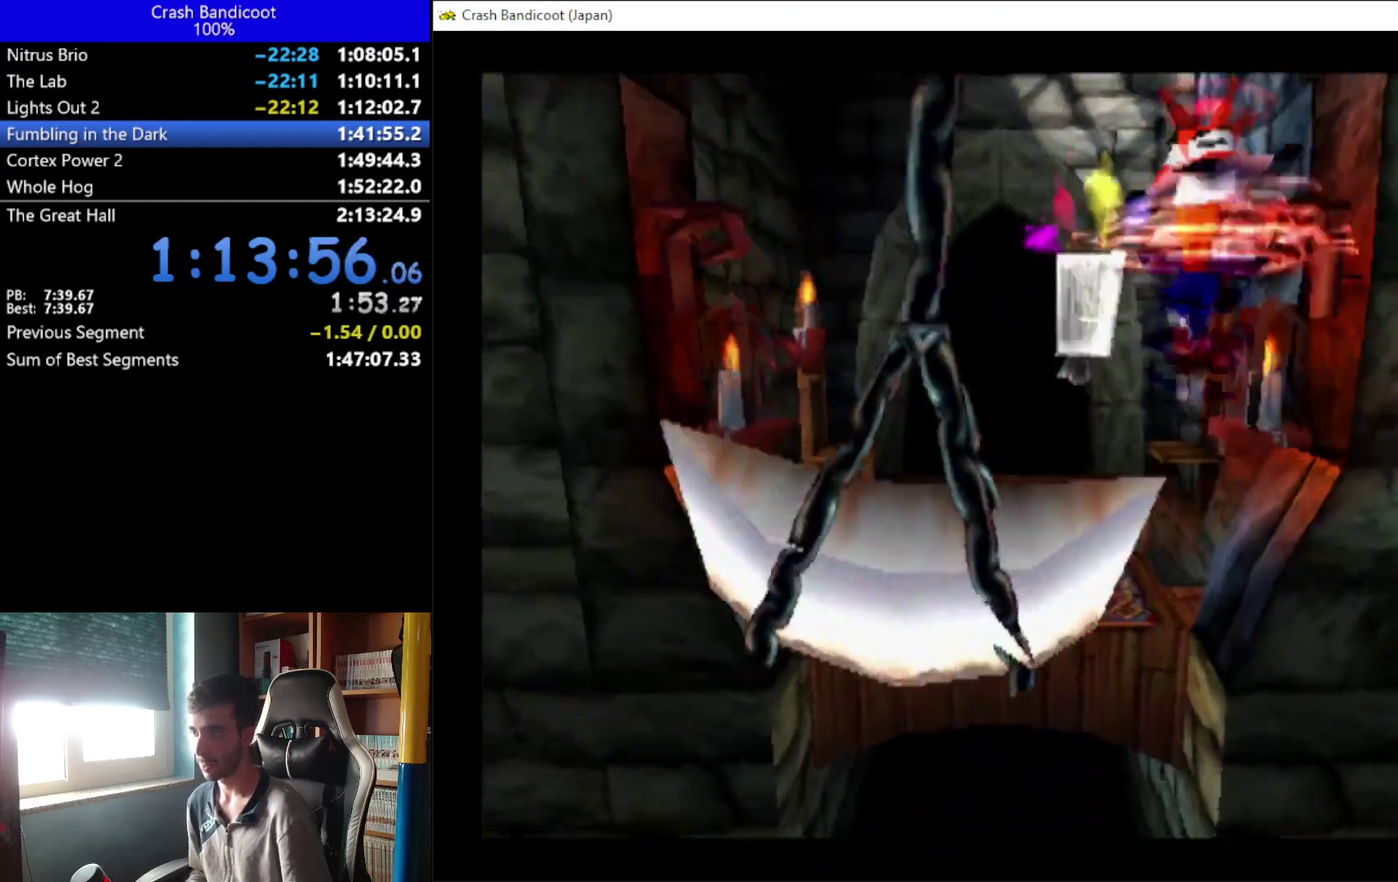
{"buttons": ["A", "DPAD_UP", "DPAD_LEFT"], "left_stick": "center", "events": [[33, "DPAD_LEFT", "up"], [33, "X", "up"], [300, "DPAD_RIGHT", "down"], [367, "DPAD_RIGHT", "up"], [400, "A", "down"], [433, "DPAD_LEFT", "down"]]}
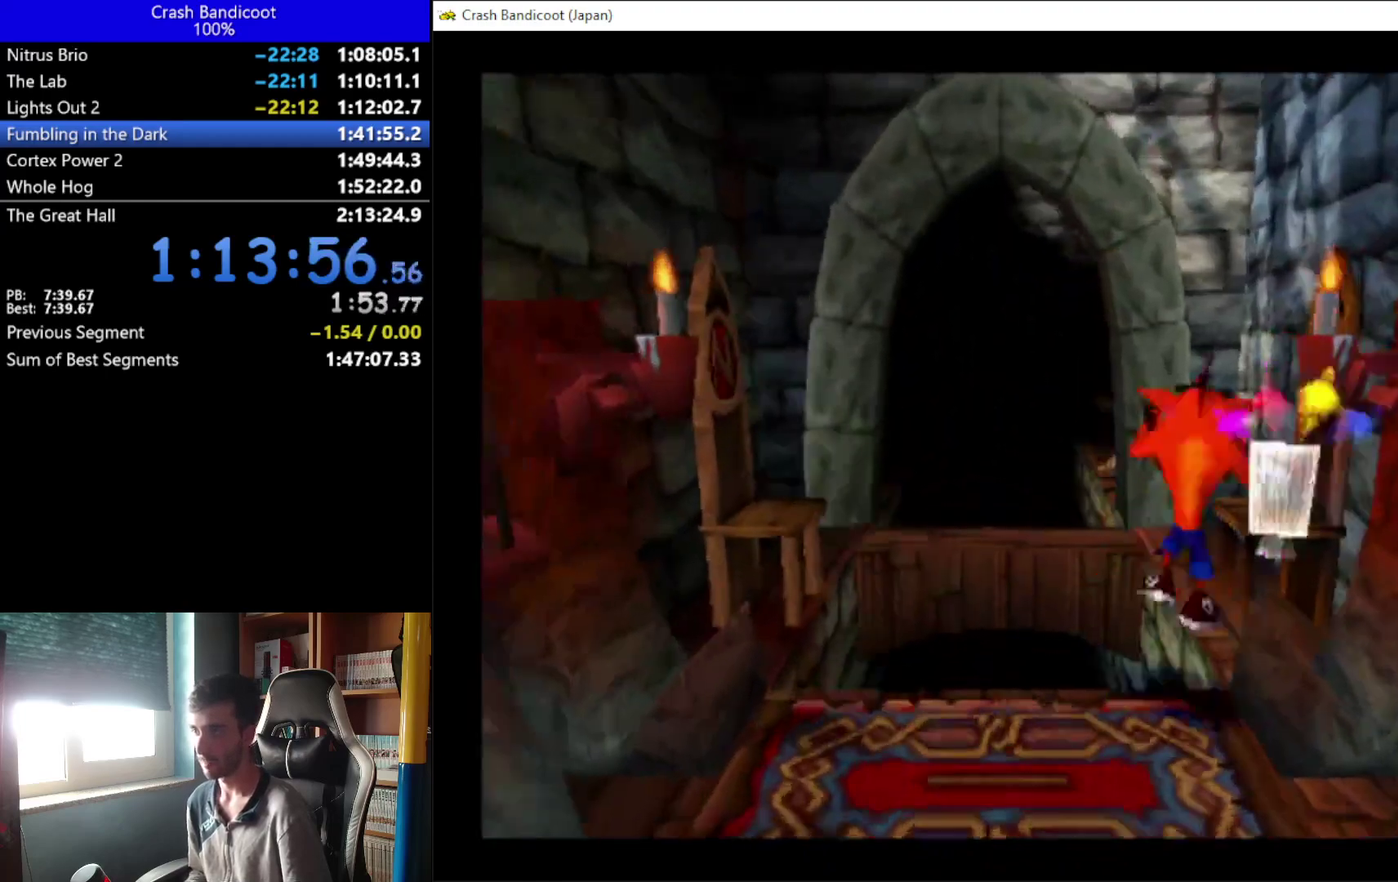
{"buttons": ["DPAD_UP"], "left_stick": "center", "events": [[67, "DPAD_LEFT", "up"], [100, "A", "up"], [267, "DPAD_LEFT", "down"], [400, "DPAD_LEFT", "up"]]}
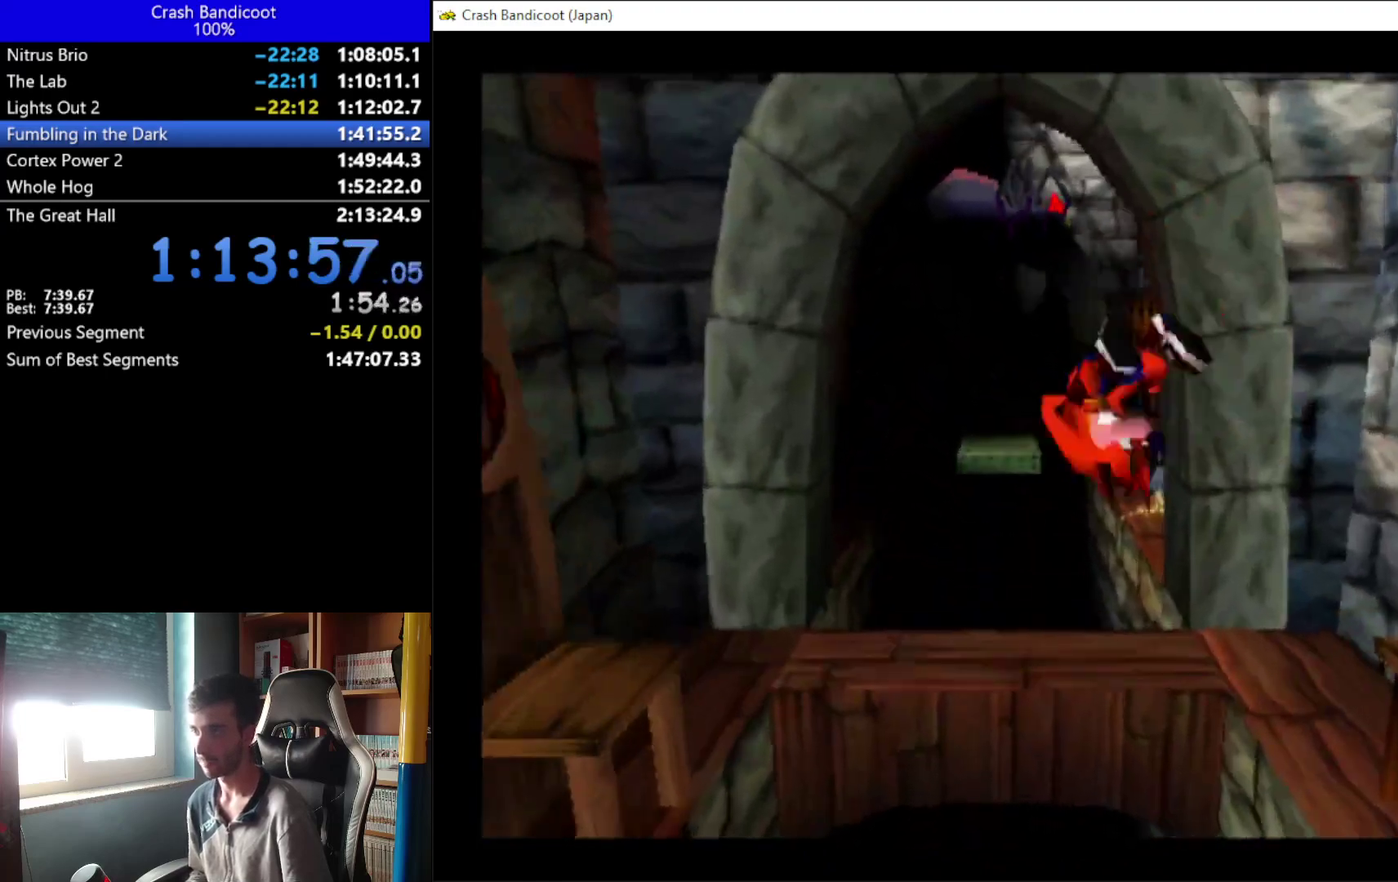
{"buttons": ["DPAD_UP"], "left_stick": "center", "events": [[67, "DPAD_LEFT", "down"], [100, "A", "down"], [200, "DPAD_LEFT", "up"], [367, "DPAD_LEFT", "down"], [433, "DPAD_LEFT", "up"], [467, "A", "up"]]}
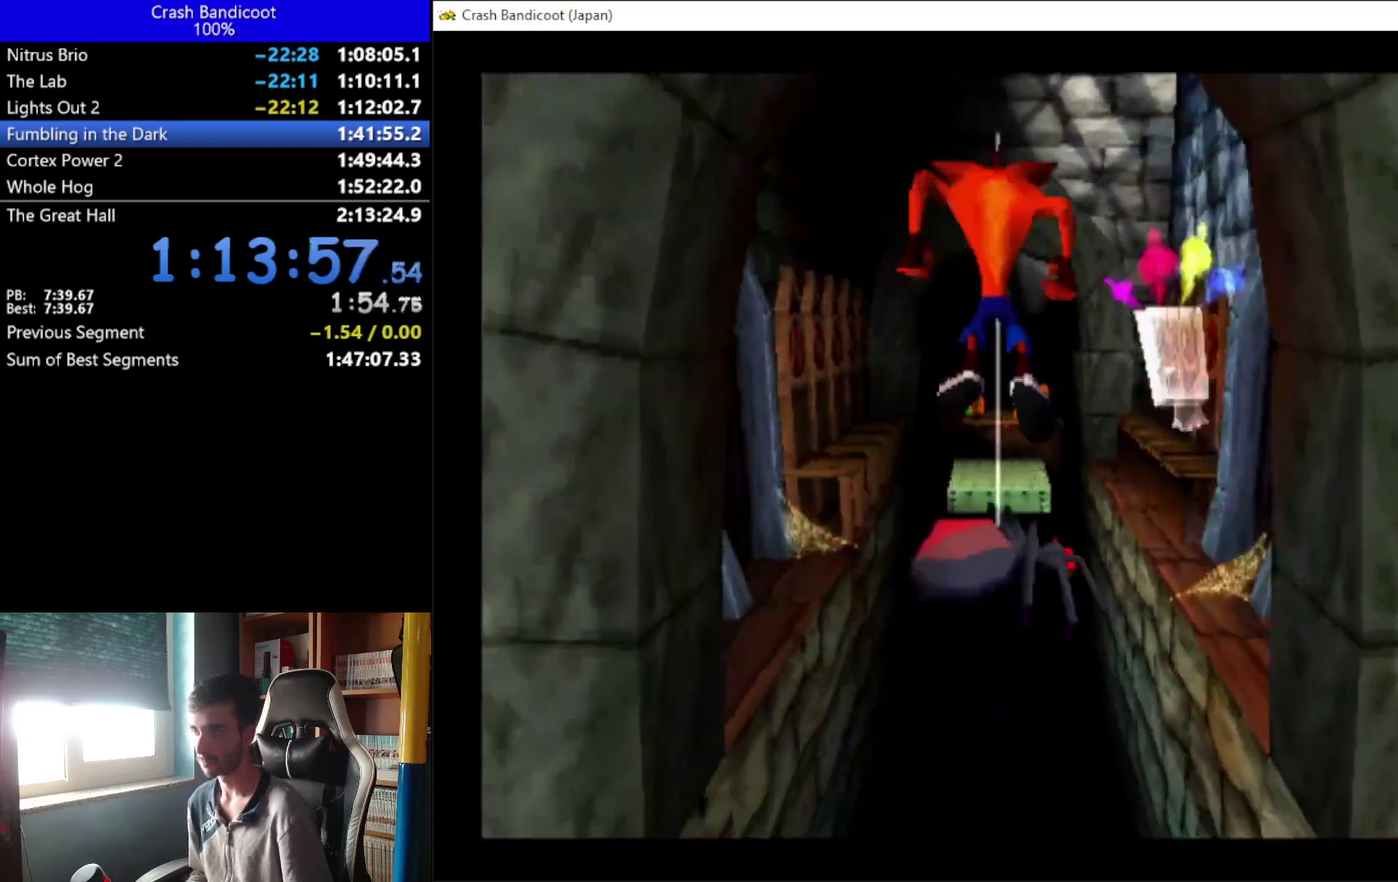
{"buttons": ["A", "DPAD_UP"], "left_stick": "center", "events": [[333, "A", "down"]]}
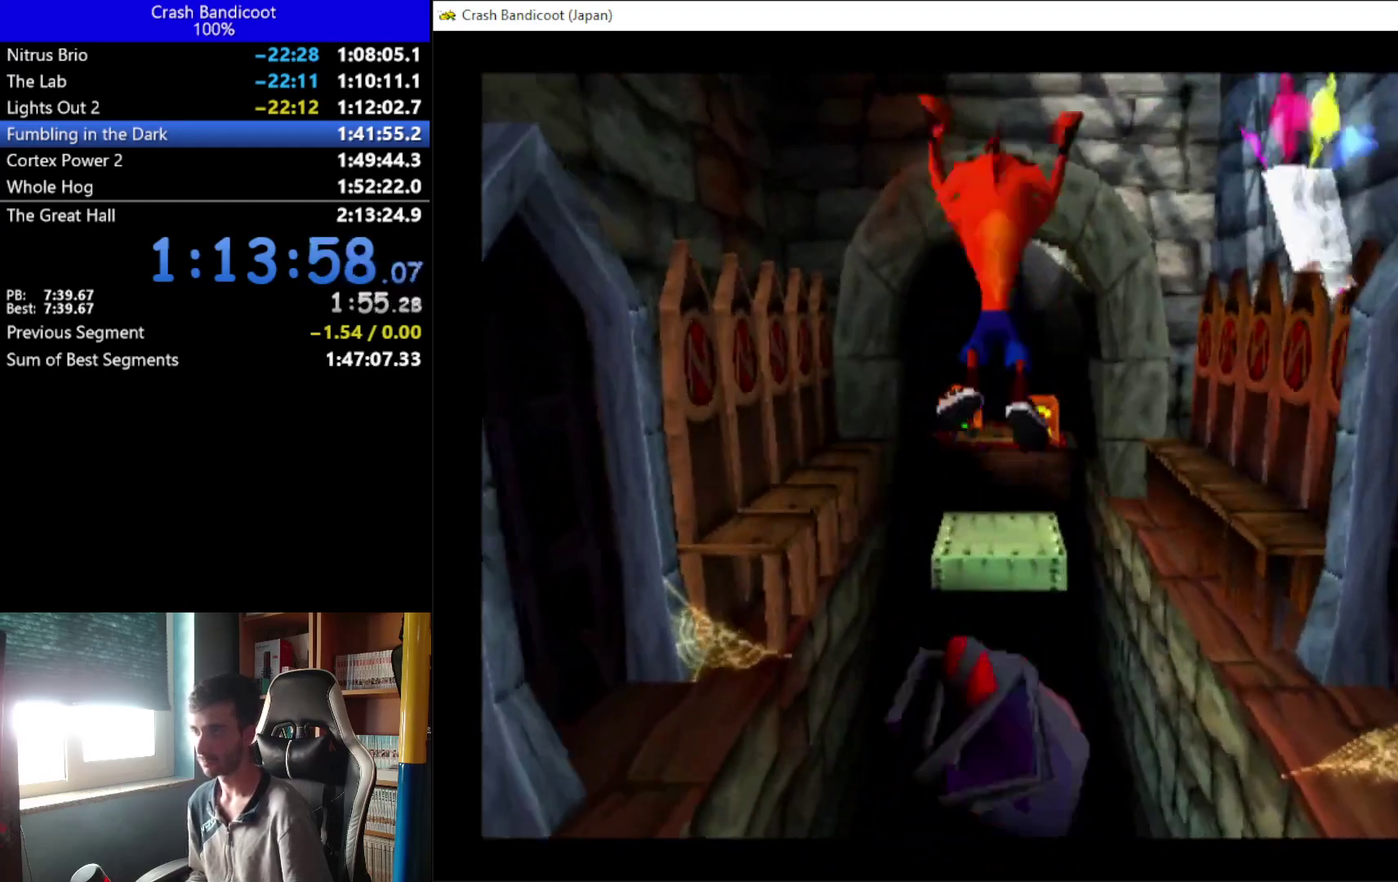
{"buttons": ["DPAD_UP"], "left_stick": "center", "events": [[100, "A", "up"]]}
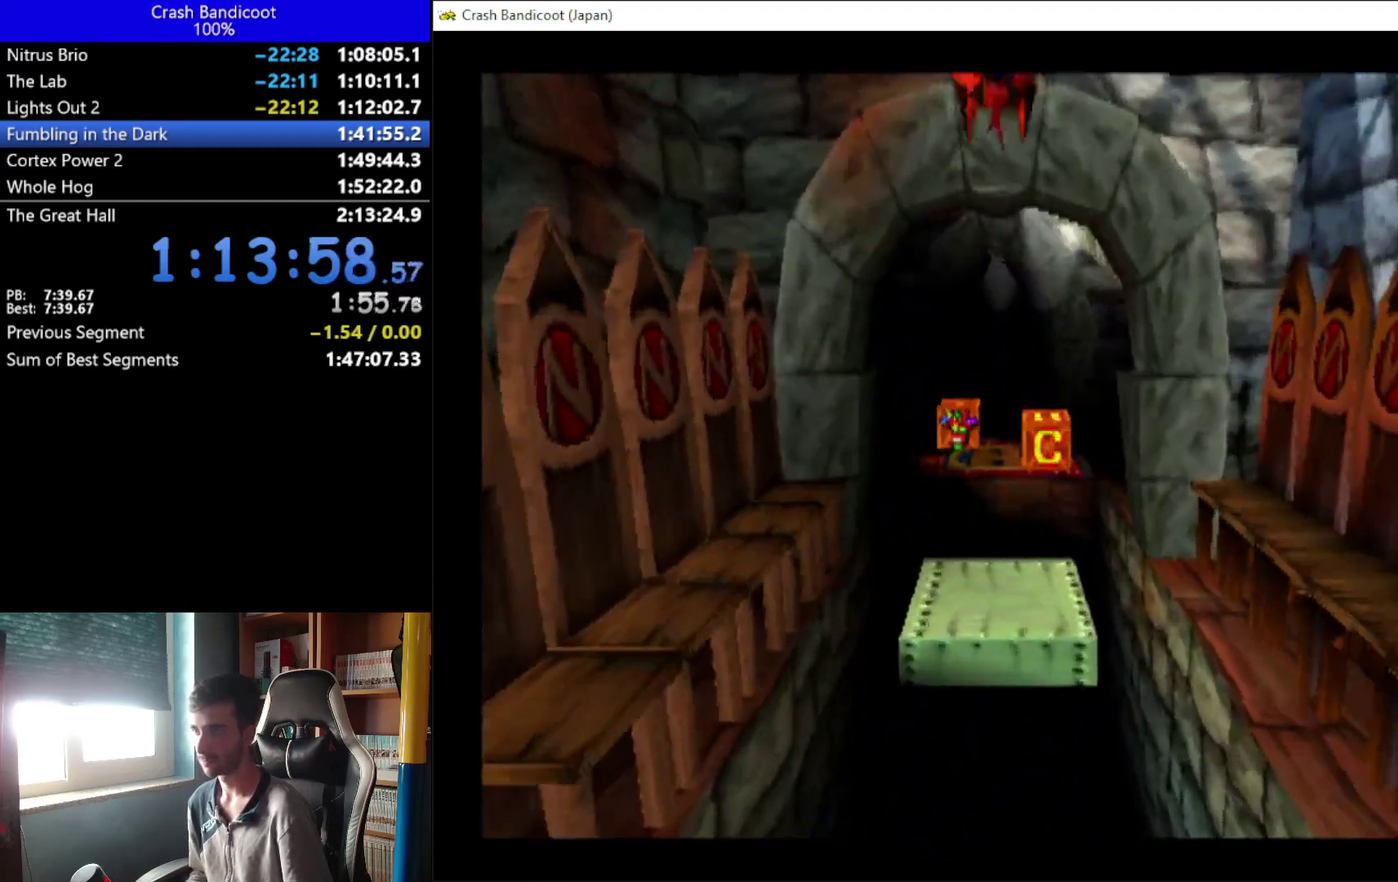
{"buttons": ["A", "DPAD_UP"], "left_stick": "center", "events": [[433, "A", "down"], [433, "DPAD_RIGHT", "down"], [500, "DPAD_RIGHT", "up"]]}
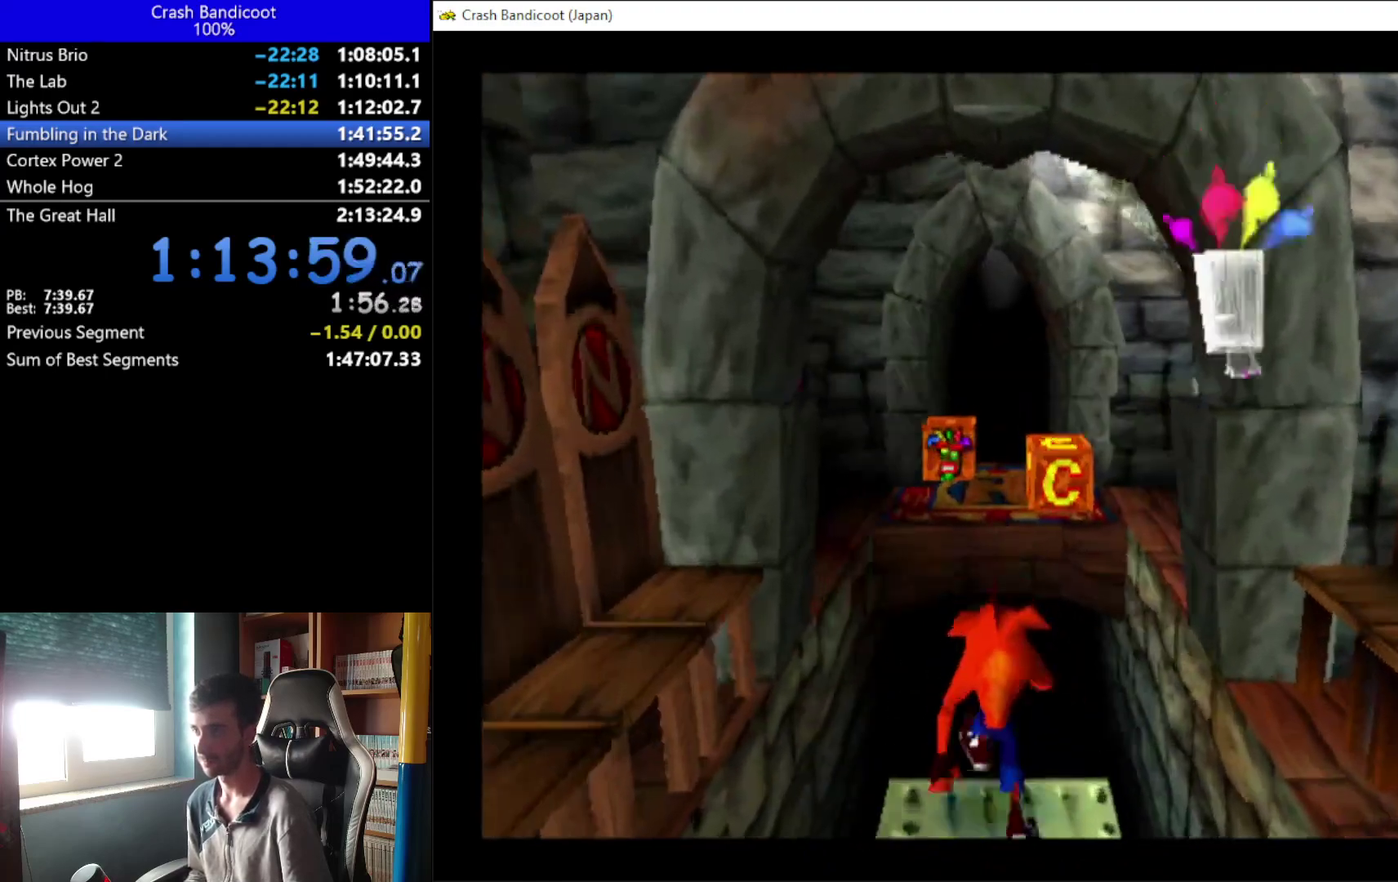
{"buttons": ["DPAD_UP", "DPAD_RIGHT"], "left_stick": "center", "events": [[67, "DPAD_LEFT", "down"], [167, "DPAD_LEFT", "up"], [300, "DPAD_LEFT", "down"], [367, "DPAD_LEFT", "up"], [433, "DPAD_RIGHT", "down"], [467, "A", "up"]]}
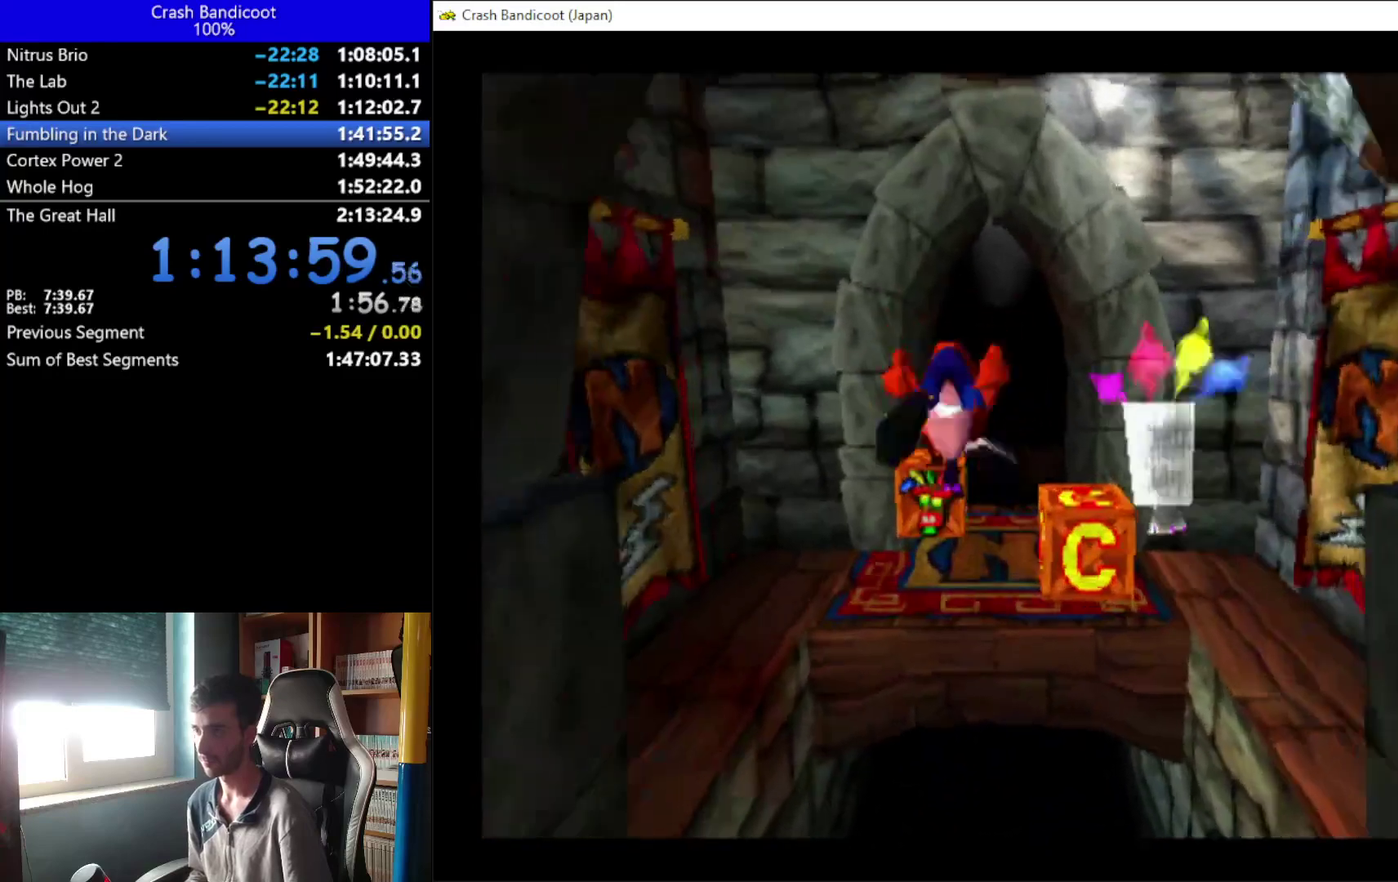
{"buttons": ["DPAD_UP", "DPAD_RIGHT"], "left_stick": "center", "events": [[33, "DPAD_RIGHT", "up"], [133, "X", "down"], [367, "DPAD_LEFT", "down"], [433, "DPAD_LEFT", "up"], [467, "X", "up"], [500, "DPAD_RIGHT", "down"]]}
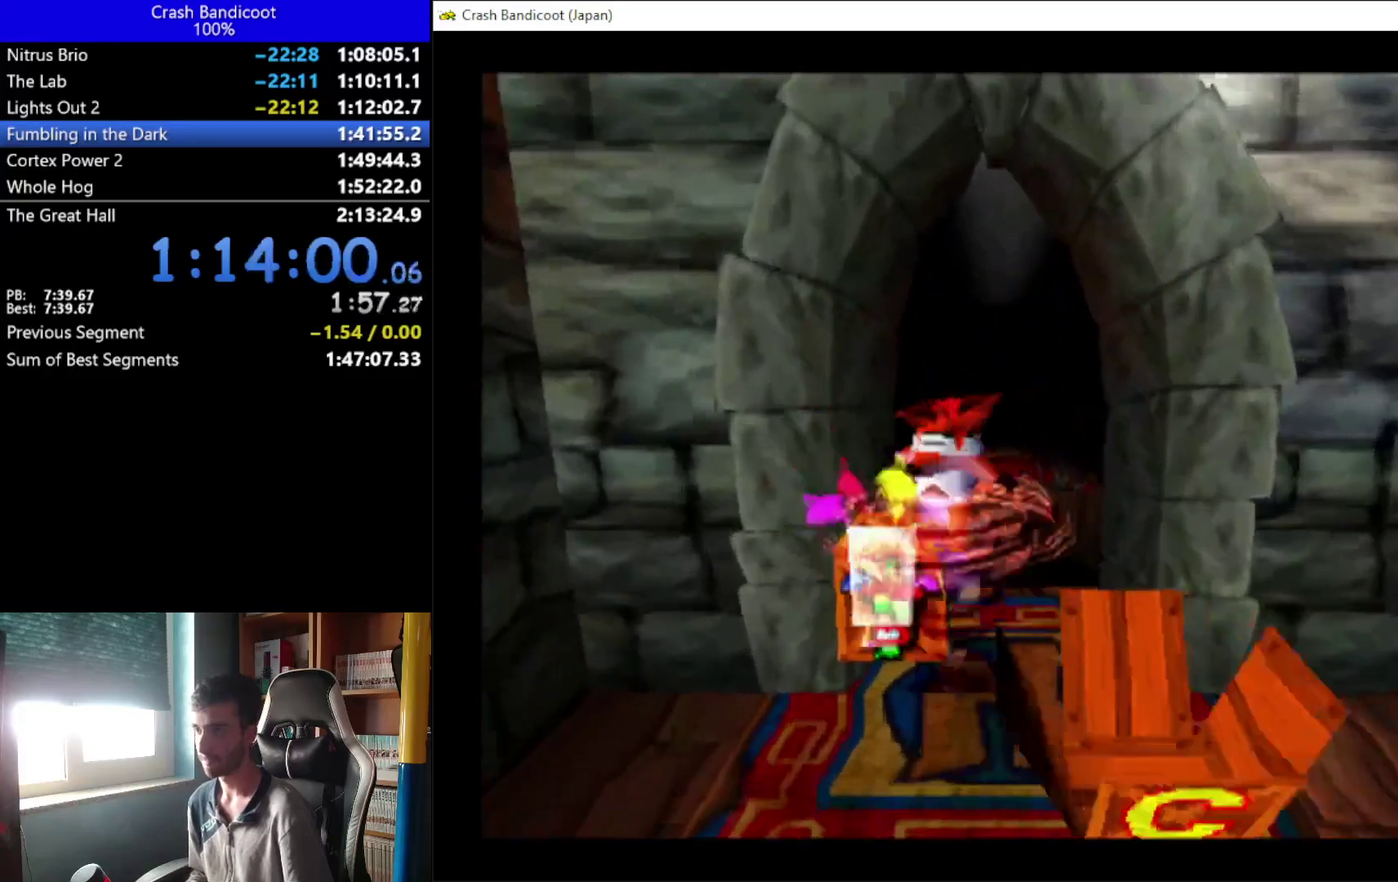
{"buttons": ["A", "DPAD_UP", "DPAD_RIGHT"], "left_stick": "center", "events": [[133, "DPAD_RIGHT", "up"], [300, "A", "down"], [467, "DPAD_RIGHT", "down"]]}
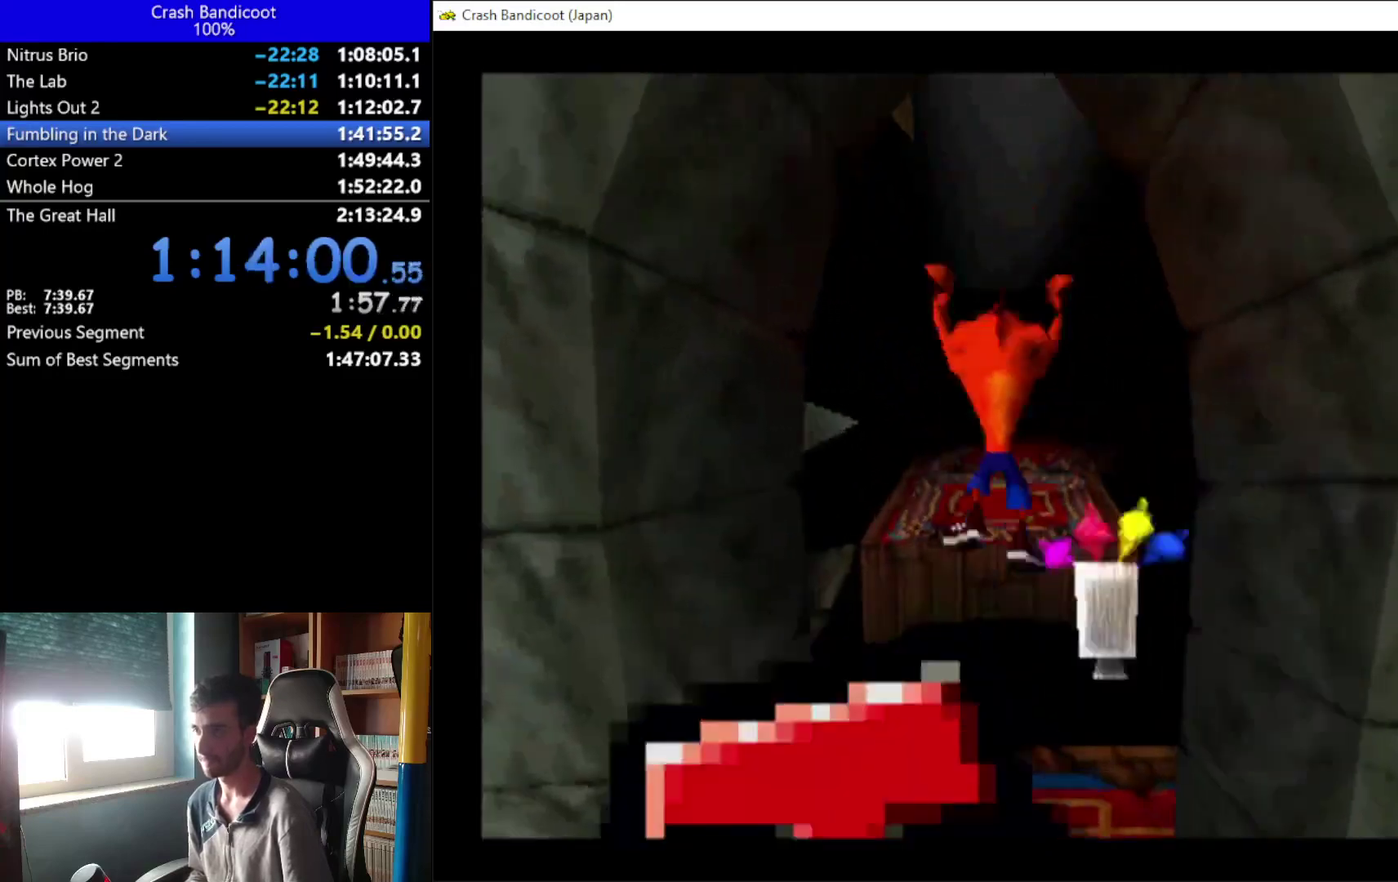
{"buttons": ["DPAD_UP"], "left_stick": "center", "events": [[33, "DPAD_RIGHT", "up"], [367, "A", "up"]]}
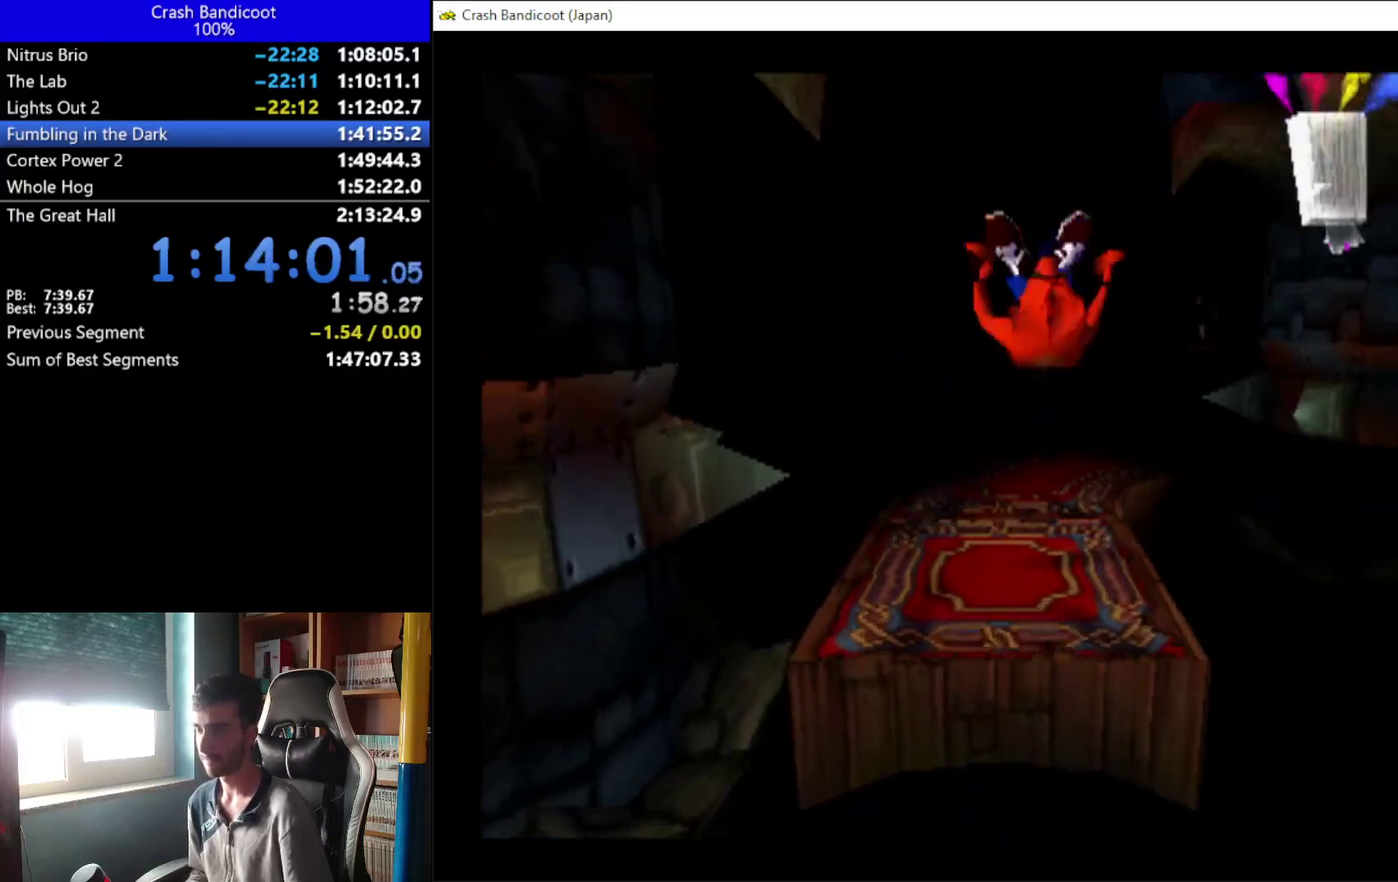
{"buttons": ["A", "DPAD_UP"], "left_stick": "center", "events": [[133, "DPAD_RIGHT", "down"], [200, "A", "down"], [200, "DPAD_RIGHT", "up"], [267, "DPAD_LEFT", "down"], [333, "DPAD_LEFT", "up"], [367, "DPAD_RIGHT", "down"], [467, "DPAD_RIGHT", "up"]]}
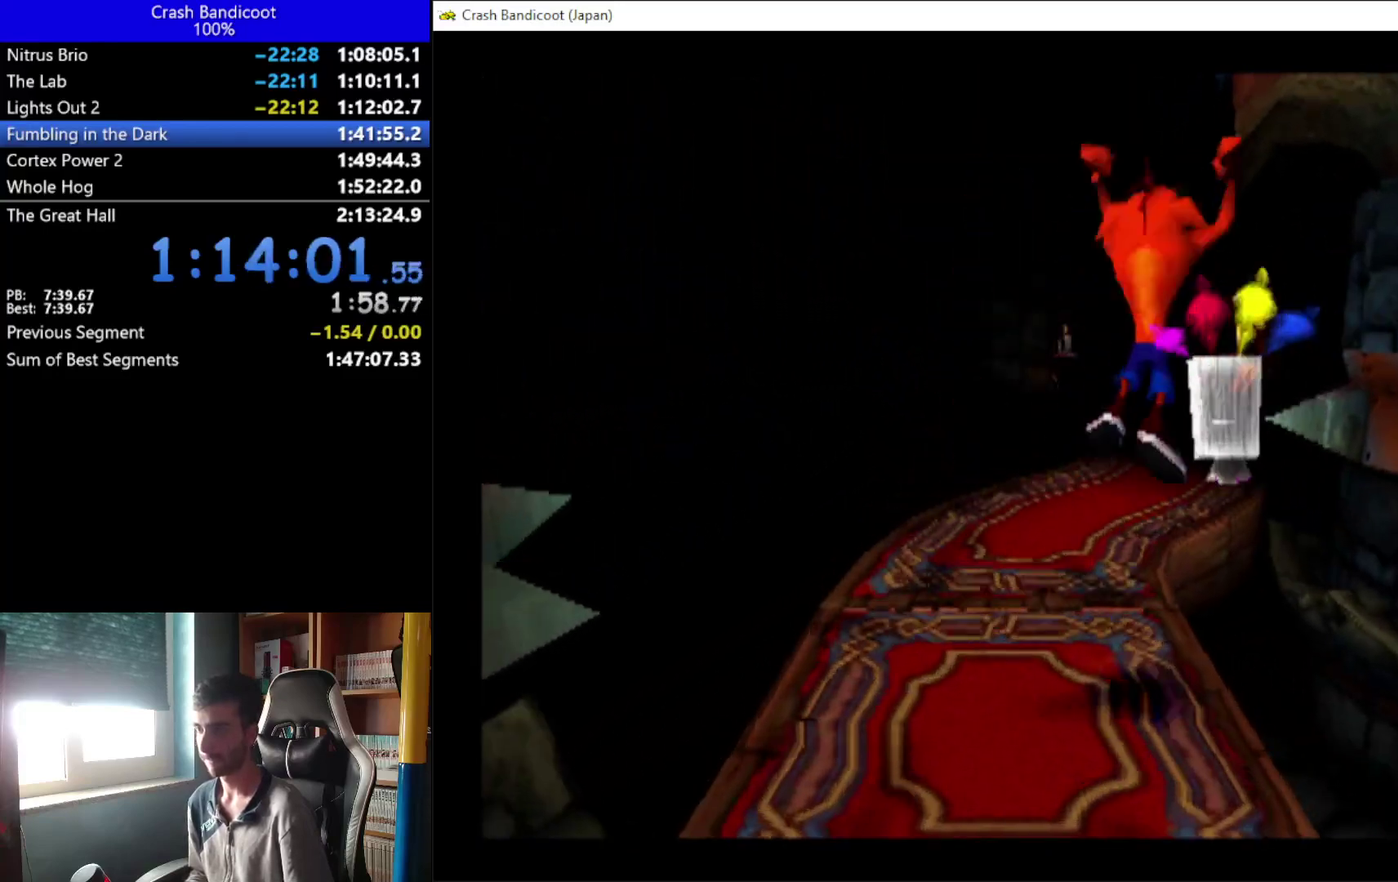
{"buttons": ["A", "DPAD_UP", "DPAD_RIGHT"], "left_stick": "center", "events": [[33, "A", "up"], [233, "DPAD_LEFT", "down"], [300, "DPAD_LEFT", "up"], [433, "DPAD_RIGHT", "down"], [500, "A", "down"]]}
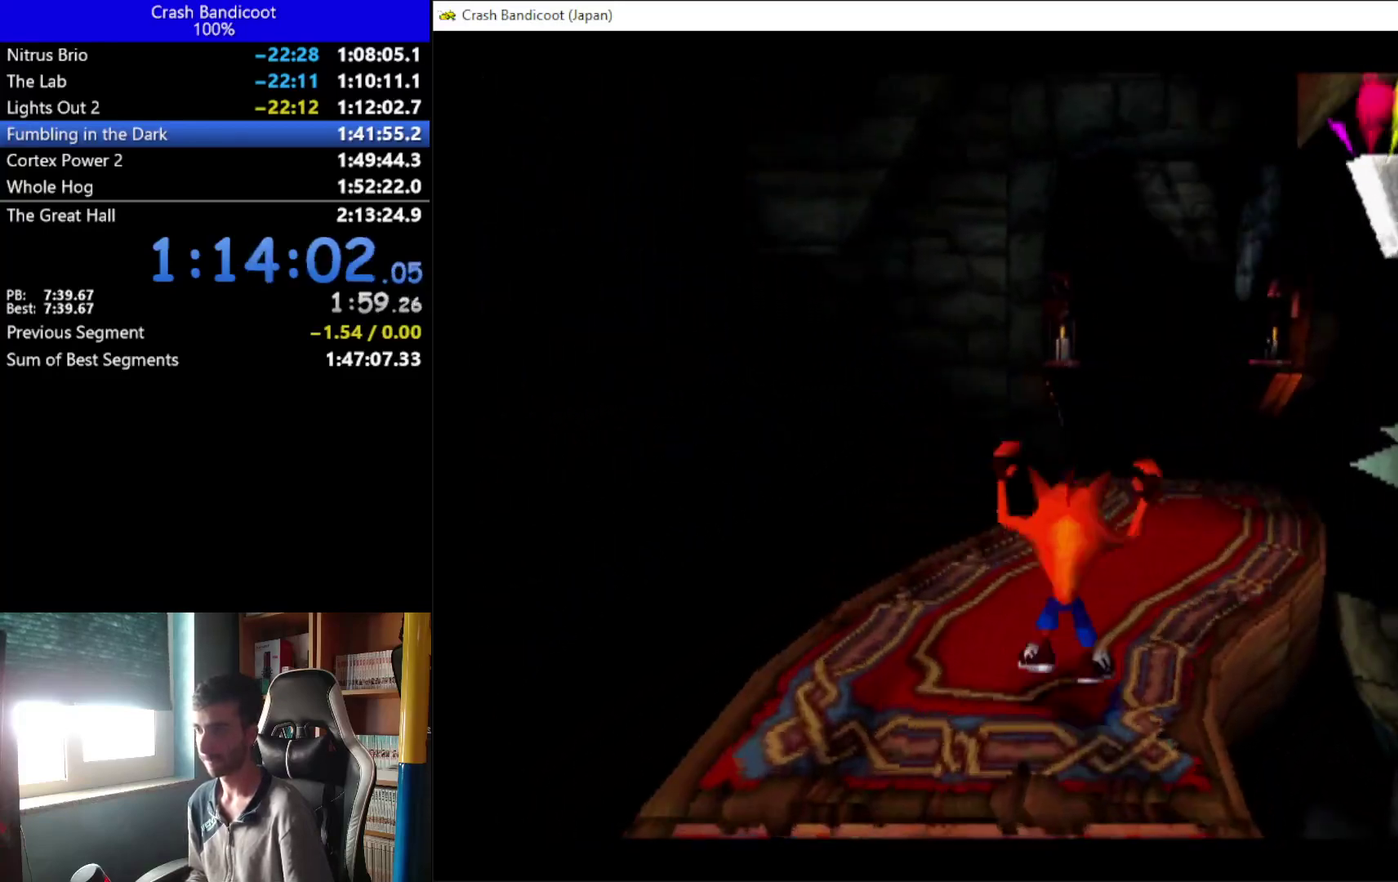
{"buttons": ["DPAD_UP", "DPAD_RIGHT"], "left_stick": "center", "events": [[200, "DPAD_RIGHT", "up"], [367, "DPAD_RIGHT", "down"], [467, "A", "up"]]}
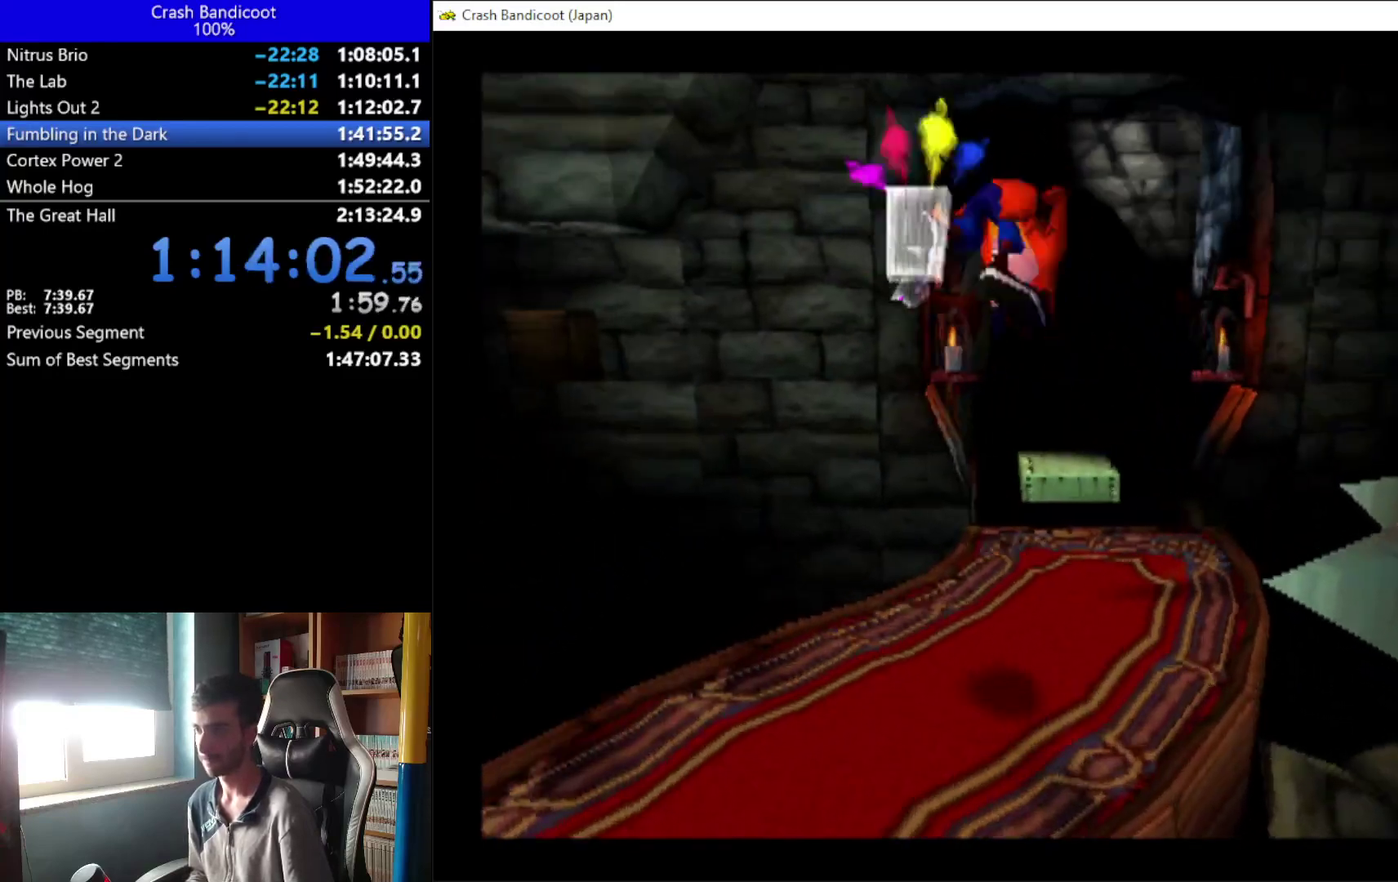
{"buttons": ["DPAD_UP"], "left_stick": "center", "events": [[67, "DPAD_RIGHT", "up"]]}
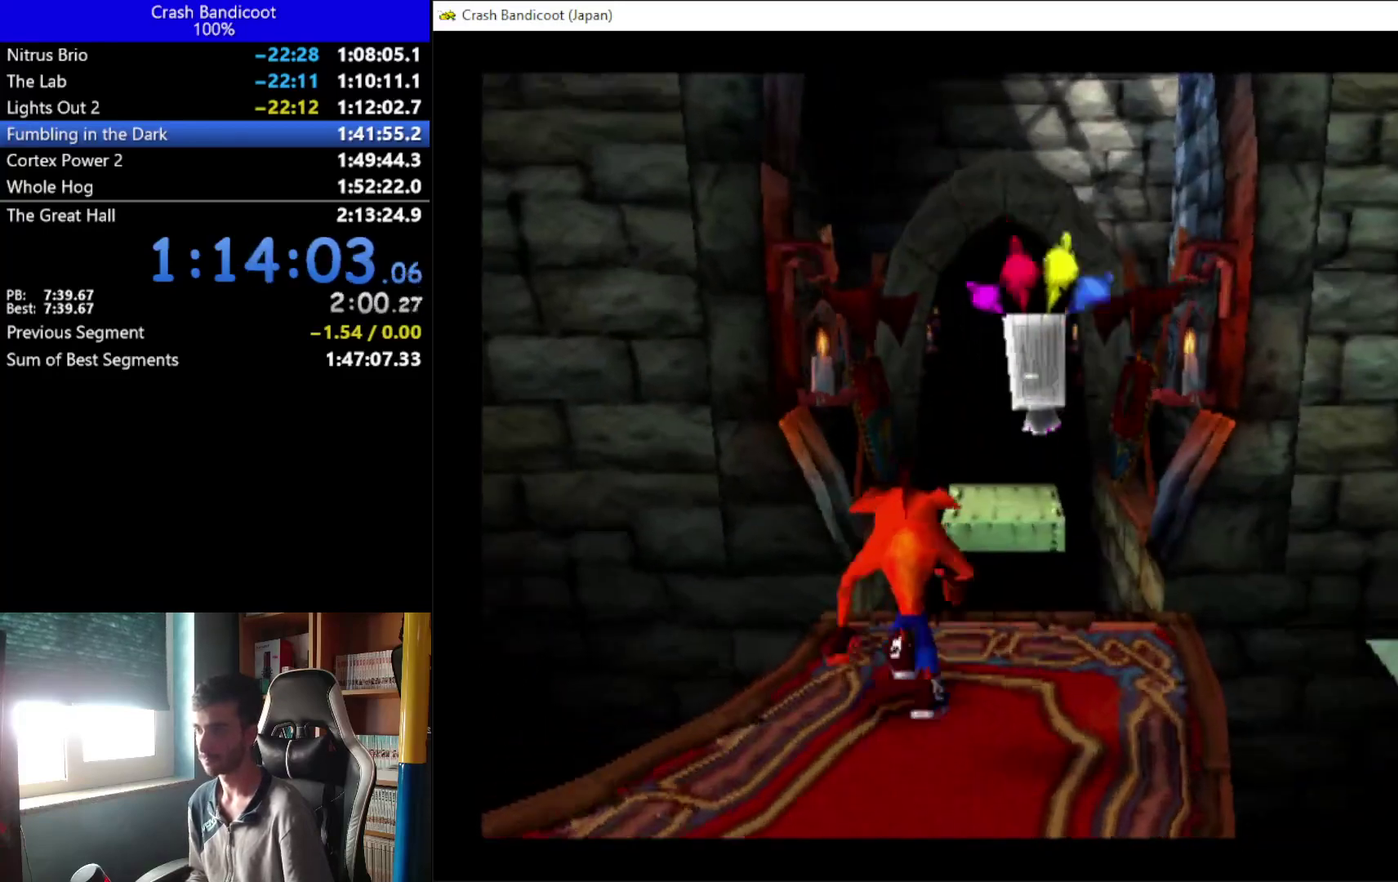
{"buttons": ["DPAD_UP"], "left_stick": "center", "events": [[133, "A", "down"], [167, "DPAD_RIGHT", "down"], [300, "DPAD_RIGHT", "up"], [467, "A", "up"]]}
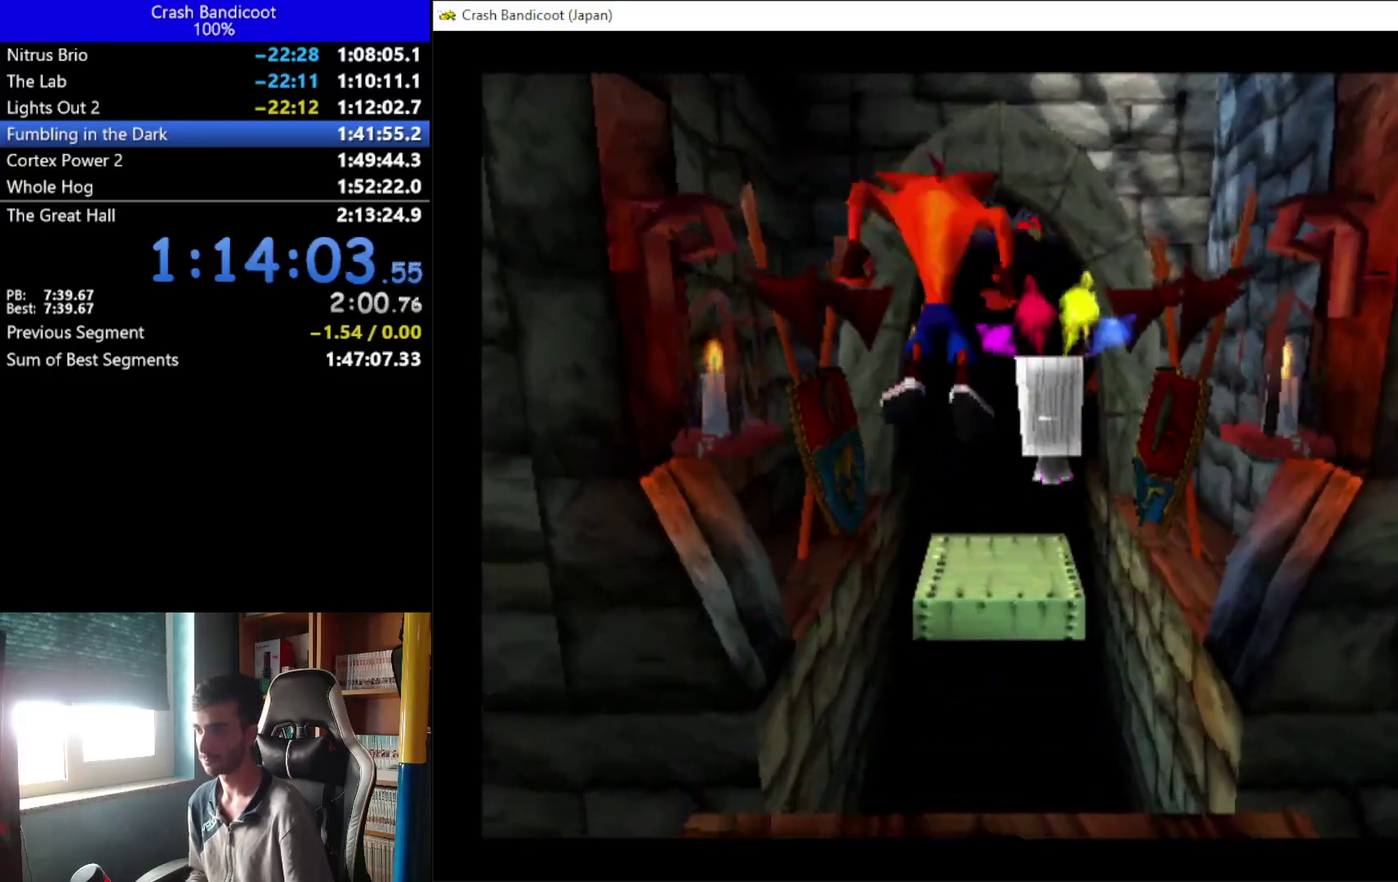
{"buttons": ["DPAD_UP"], "left_stick": "center", "events": [[133, "DPAD_RIGHT", "down"], [233, "DPAD_RIGHT", "up"]]}
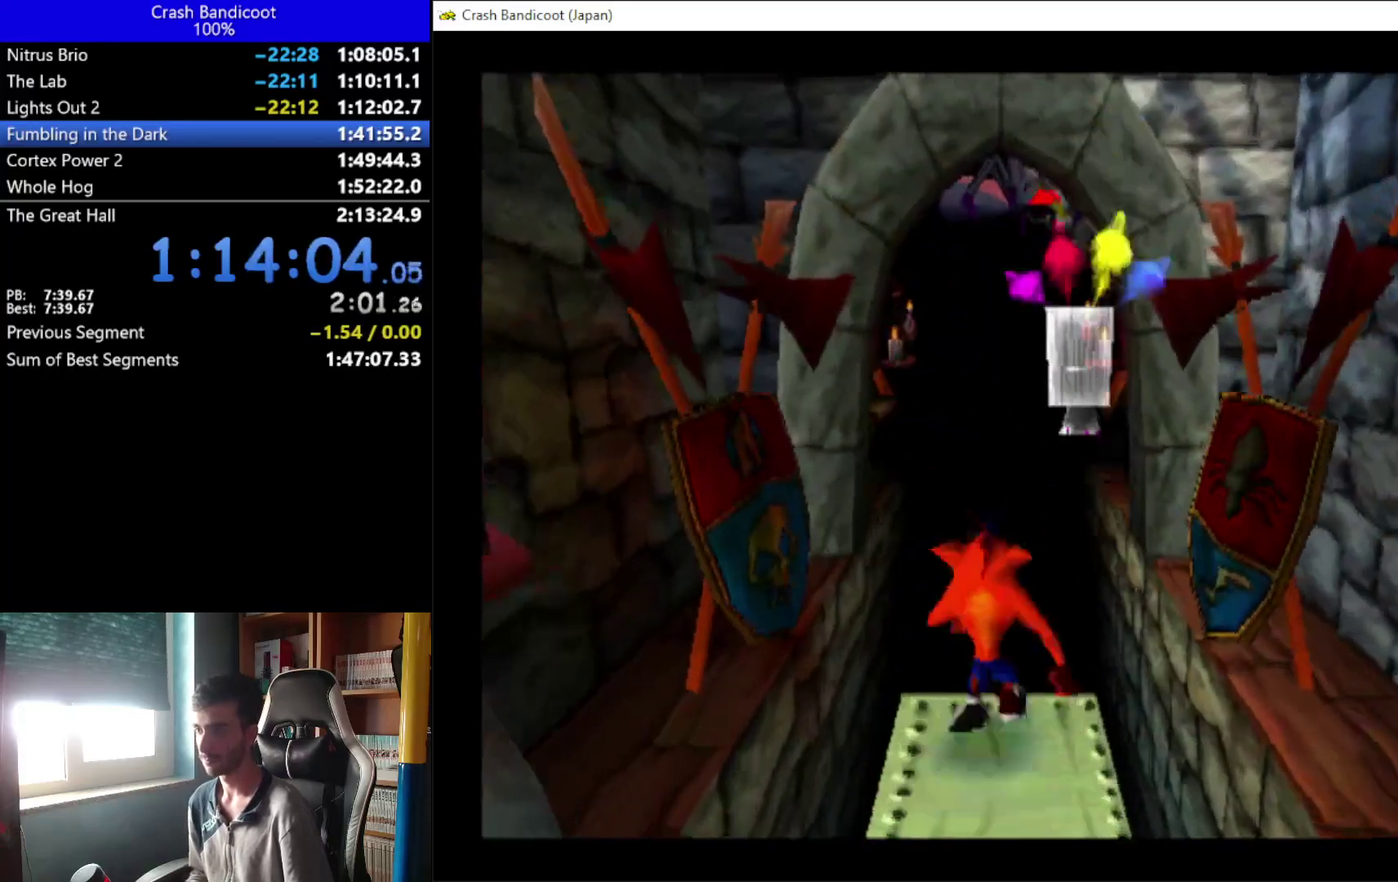
{"buttons": ["A", "DPAD_UP", "DPAD_LEFT"], "left_stick": "center", "events": [[33, "A", "down"], [67, "DPAD_RIGHT", "down"], [167, "DPAD_RIGHT", "up"], [233, "DPAD_LEFT", "down"], [333, "DPAD_LEFT", "up"], [467, "DPAD_LEFT", "down"]]}
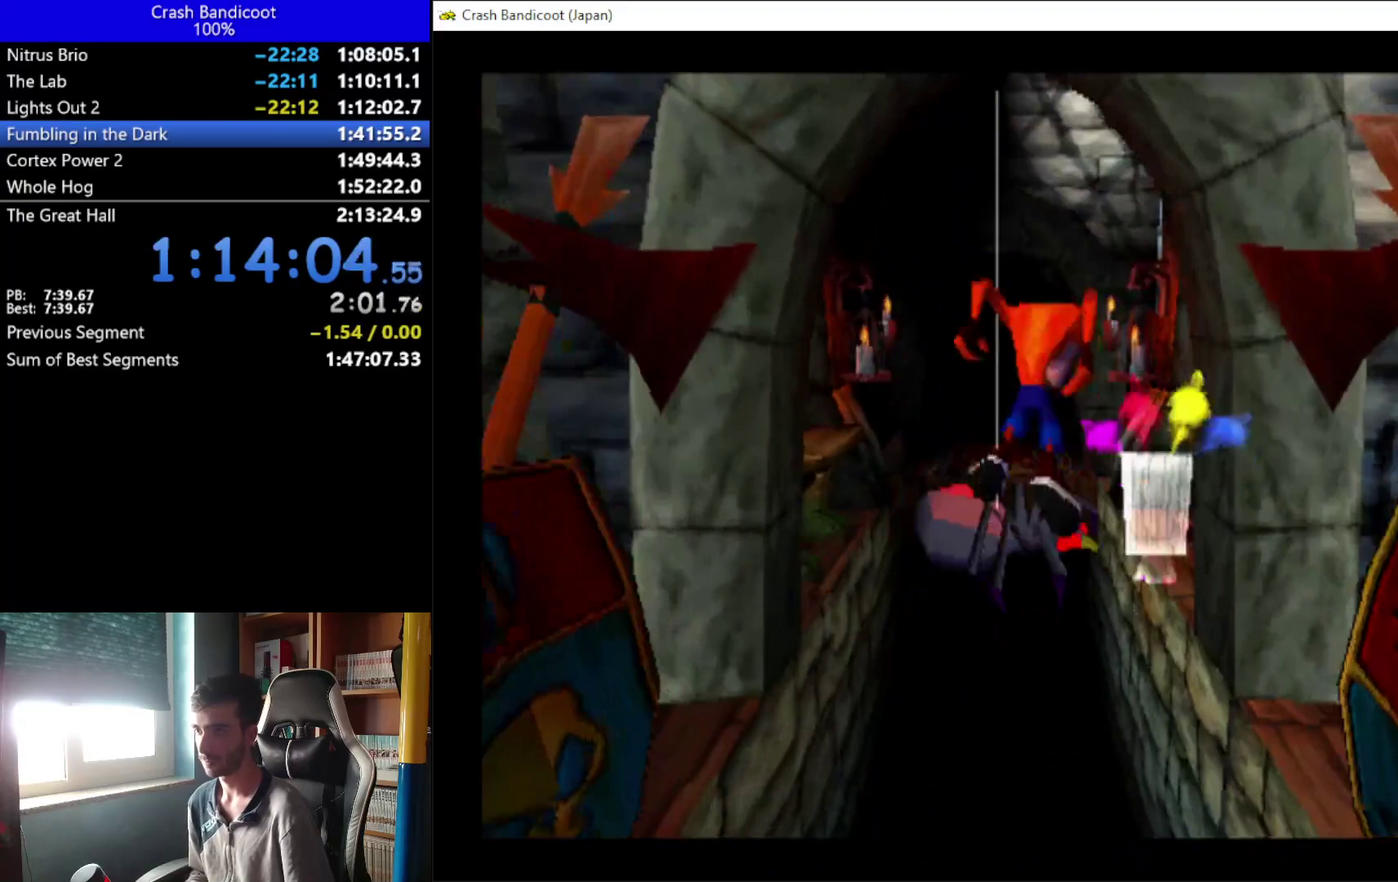
{"buttons": ["A", "DPAD_UP"], "left_stick": "center", "events": [[67, "DPAD_LEFT", "up"], [100, "A", "up"], [167, "A", "down"], [367, "DPAD_LEFT", "down"], [467, "DPAD_LEFT", "up"]]}
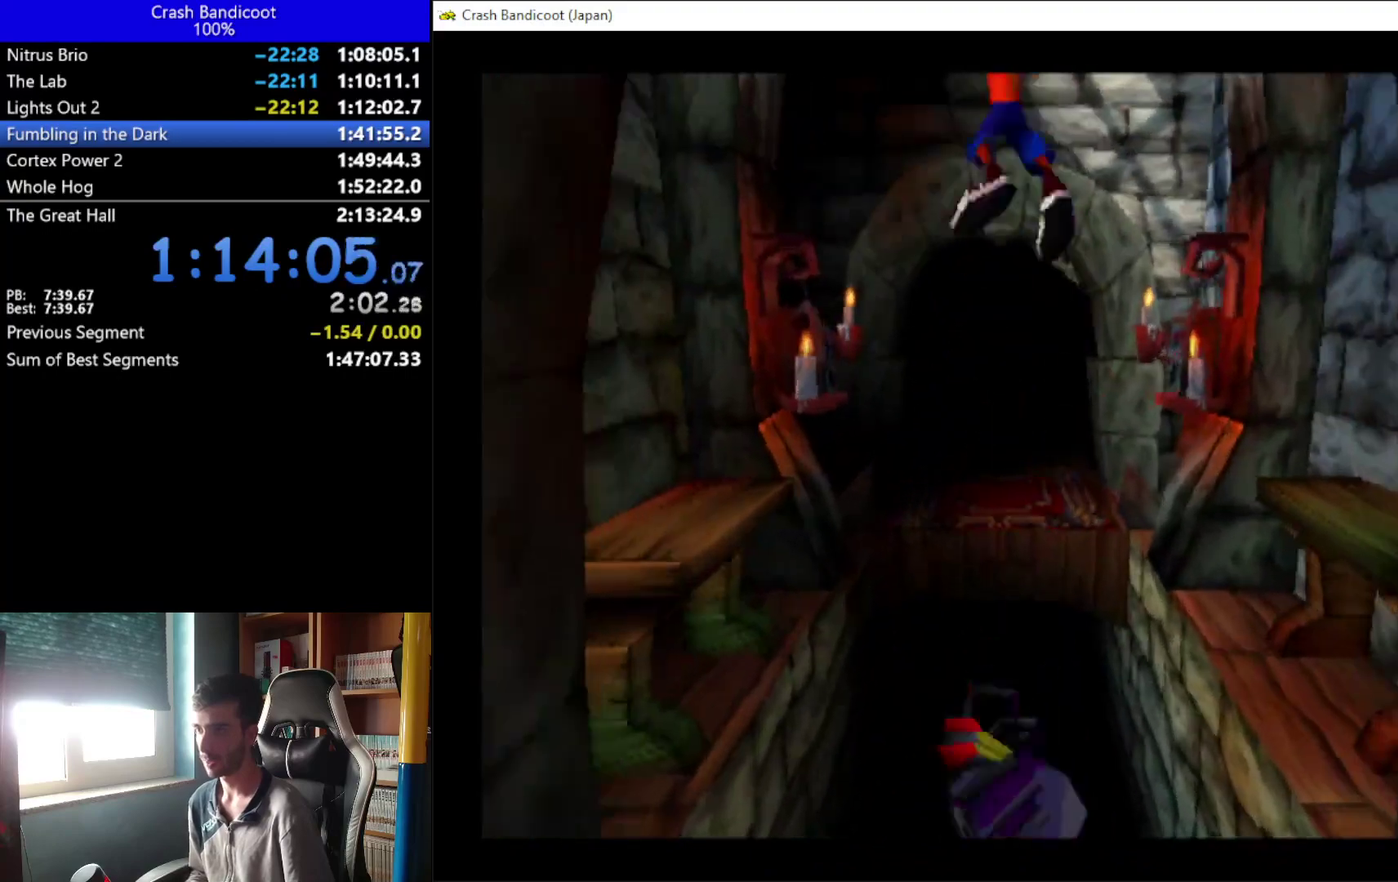
{"buttons": ["DPAD_UP"], "left_stick": "center", "events": [[200, "A", "up"], [367, "DPAD_LEFT", "down"], [467, "DPAD_LEFT", "up"]]}